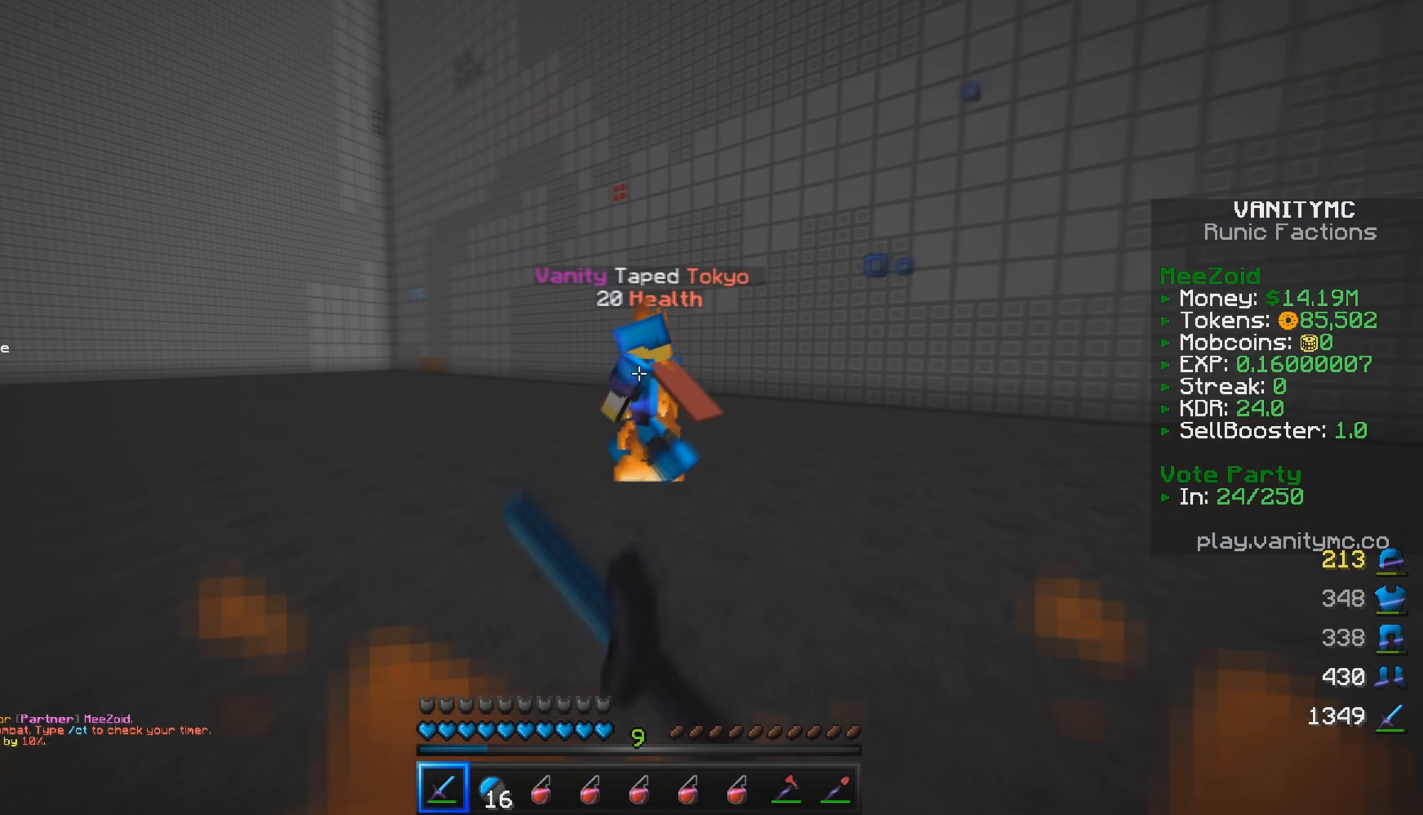
Gameplay with keyboard and mouse; each line is a JSON object with the keys and mouse buttons held at the frame after it. "events" lists presses ("down") and releases ("up") of "a", "d", "s", "w", "mouse_left" and "mouse_right" between this image and that frame as [ms after this image, input, new state], when the widget could be followed in between. "mouse_left", "mouse_right" = the "left", "right" buttons of the "mouse" list. No other keys are recorded. Fast repeated clicks can show as one long hold. Mouse movement is not recorded.
{"keys": ["d", "w"], "mouse": ["left"], "events": [[217, "mouse_left", "up"], [317, "mouse_left", "down"], [333, "a", "up"], [483, "d", "down"]]}
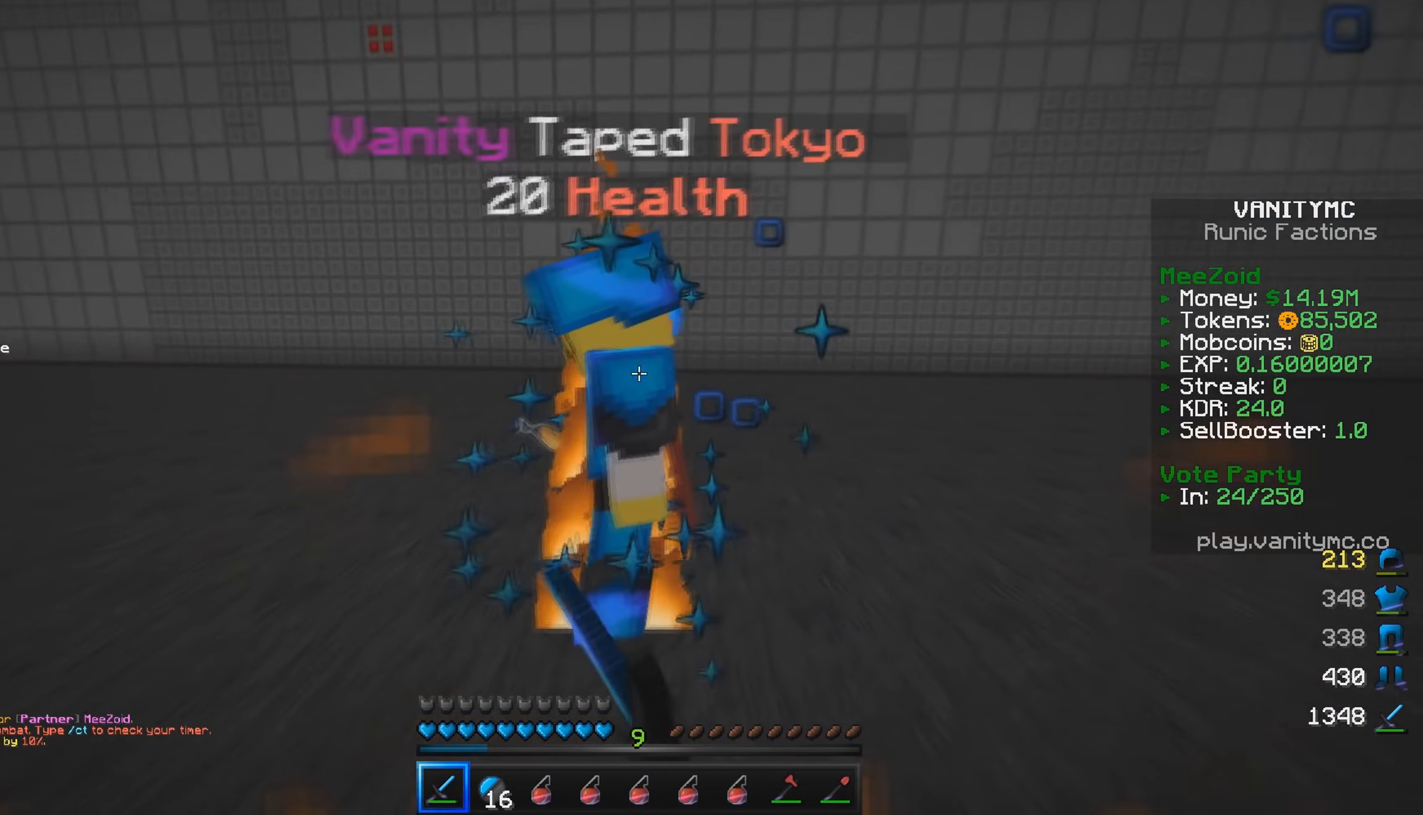
{"keys": ["a", "d", "w"], "mouse": ["left"], "events": [[83, "a", "down"], [117, "w", "up"], [167, "d", "up"], [217, "d", "down"], [217, "w", "down"], [283, "a", "up"], [367, "a", "down"], [400, "d", "up"], [467, "d", "down"]]}
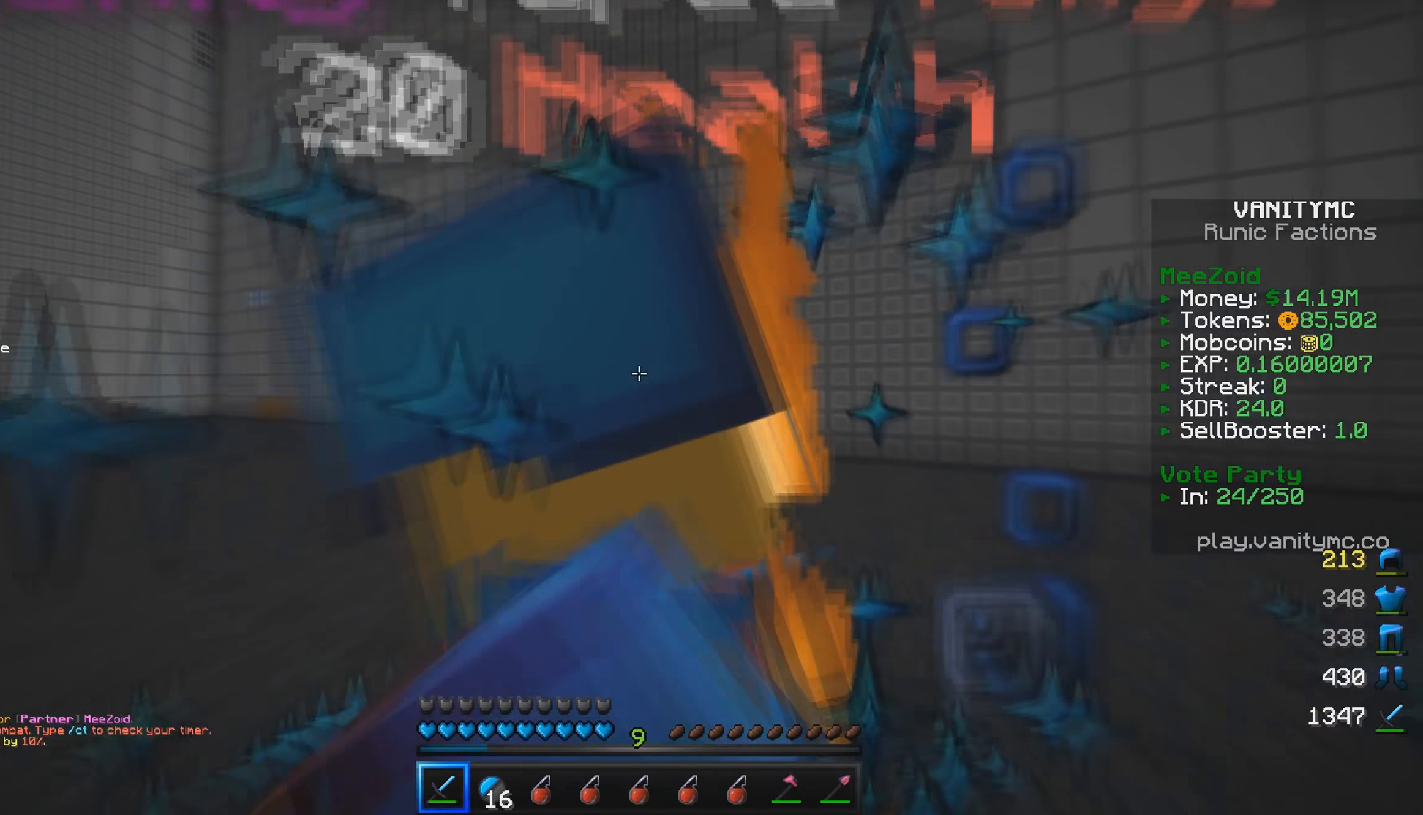
{"keys": ["a", "w"], "mouse": ["left"], "events": [[133, "w", "up"], [183, "mouse_left", "up"], [217, "mouse_left", "down"], [300, "d", "up"], [350, "w", "down"], [400, "mouse_left", "up"], [467, "mouse_left", "down"]]}
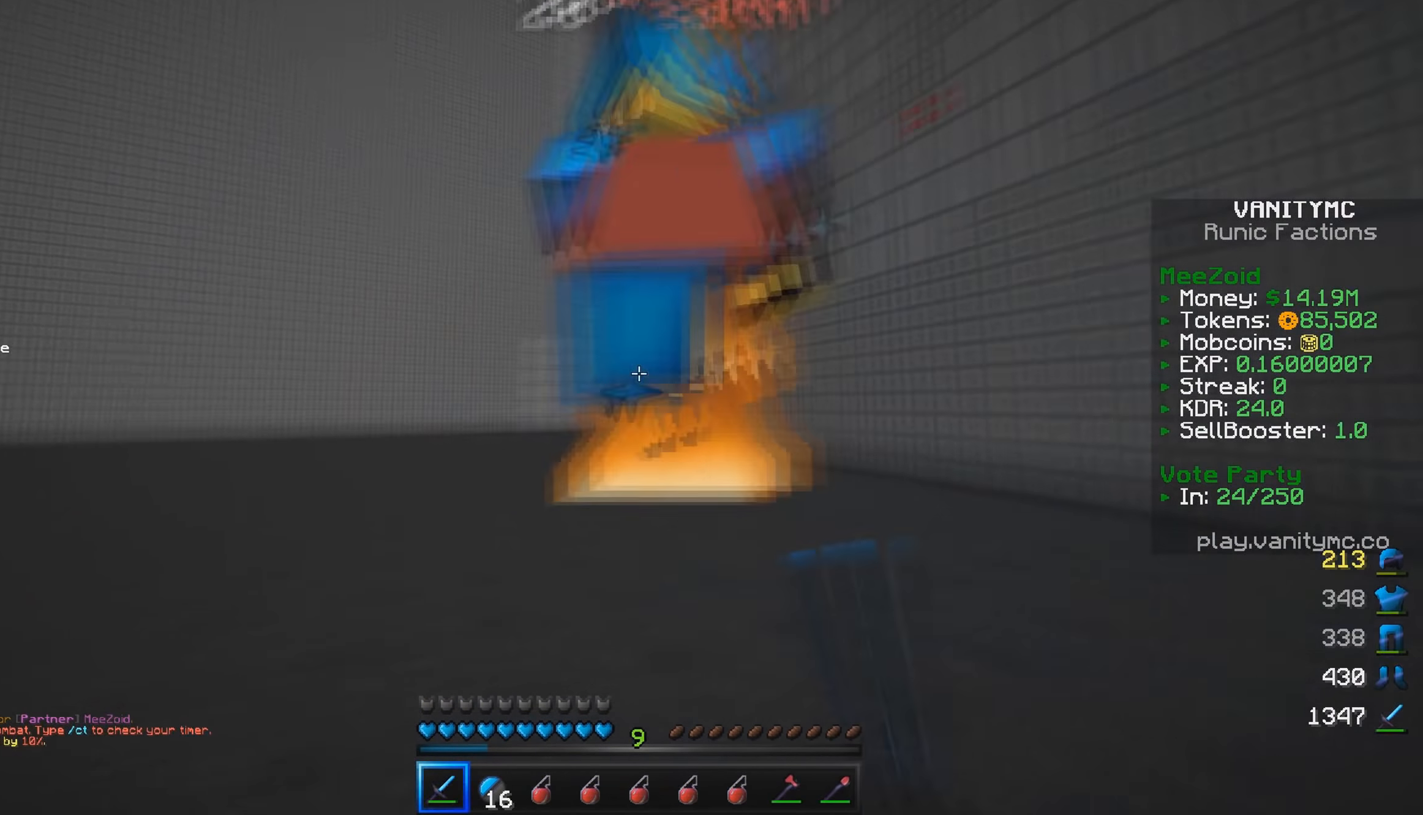
{"keys": ["w"], "mouse": ["left"], "events": [[450, "a", "up"]]}
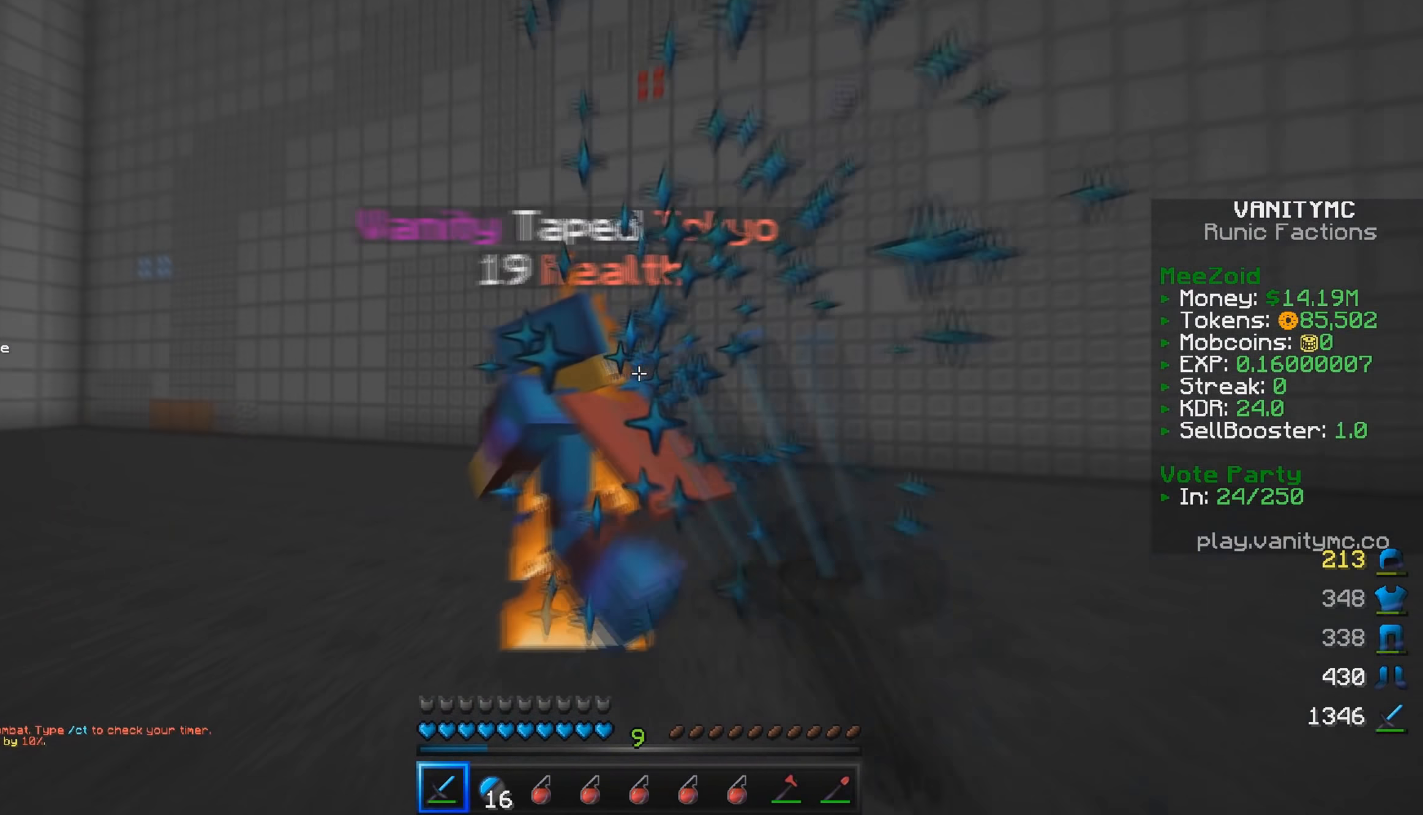
{"keys": ["a", "w"], "mouse": ["left"], "events": [[33, "a", "down"], [317, "mouse_left", "up"], [383, "mouse_left", "down"]]}
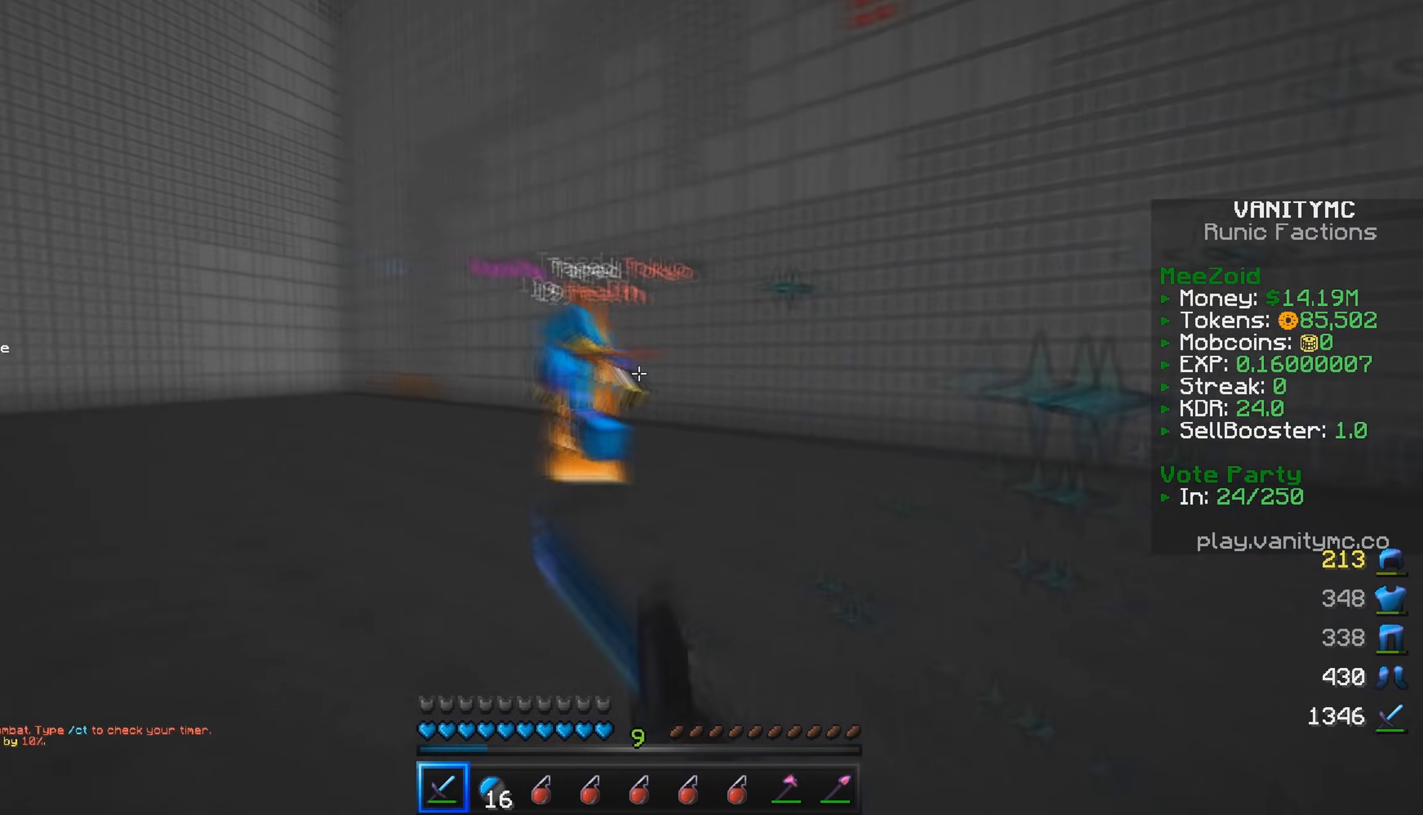
{"keys": ["a", "w"], "mouse": ["left"], "events": []}
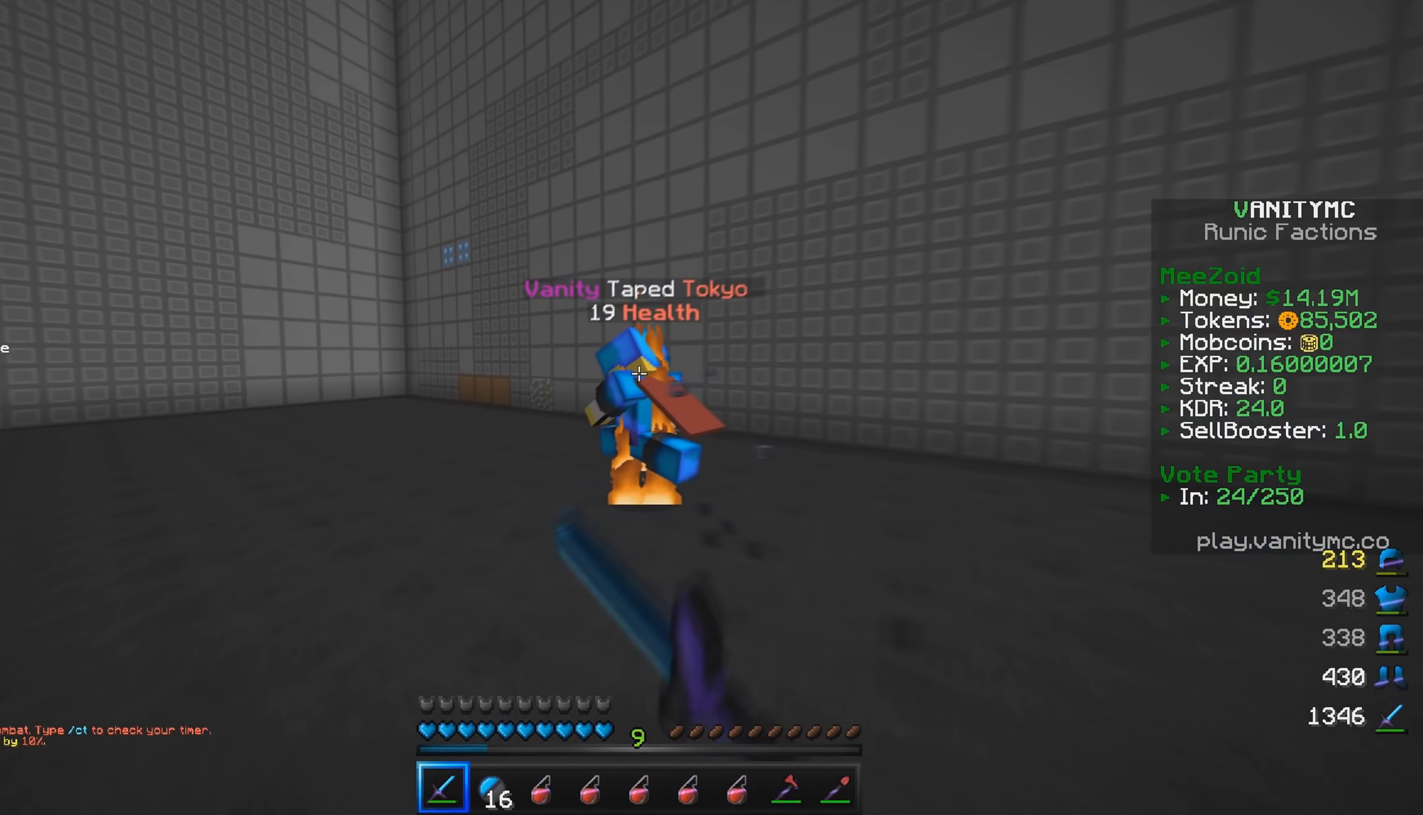
{"keys": ["a", "w"], "mouse": ["left"], "events": [[233, "mouse_left", "up"], [317, "mouse_left", "down"]]}
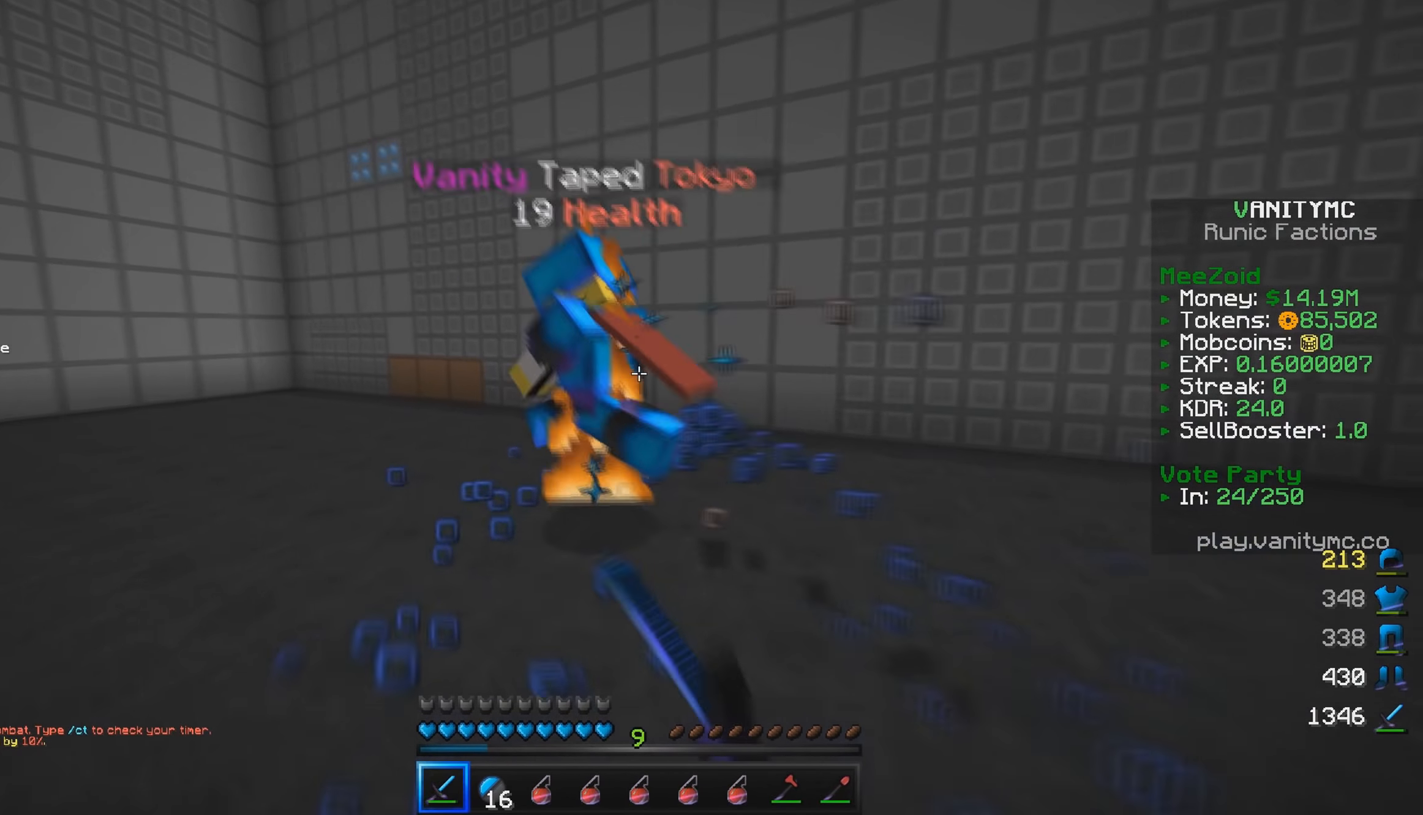
{"keys": ["a", "w"], "mouse": ["left"], "events": [[17, "d", "down"], [150, "d", "up"], [350, "a", "up"], [500, "a", "down"]]}
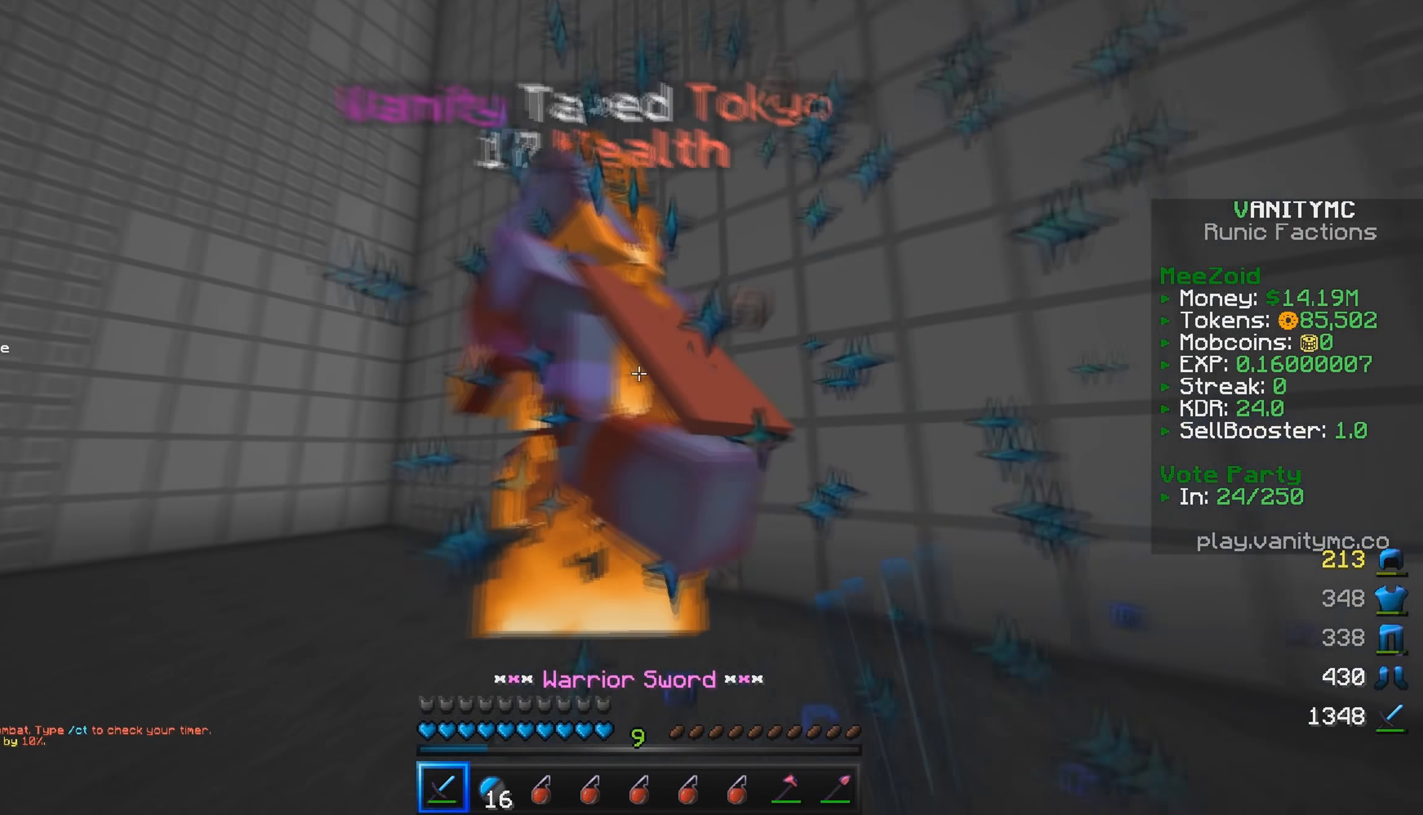
{"keys": ["a", "w"], "mouse": ["left"], "events": [[250, "a", "up"], [333, "a", "down"], [350, "mouse_left", "up"], [417, "mouse_left", "down"]]}
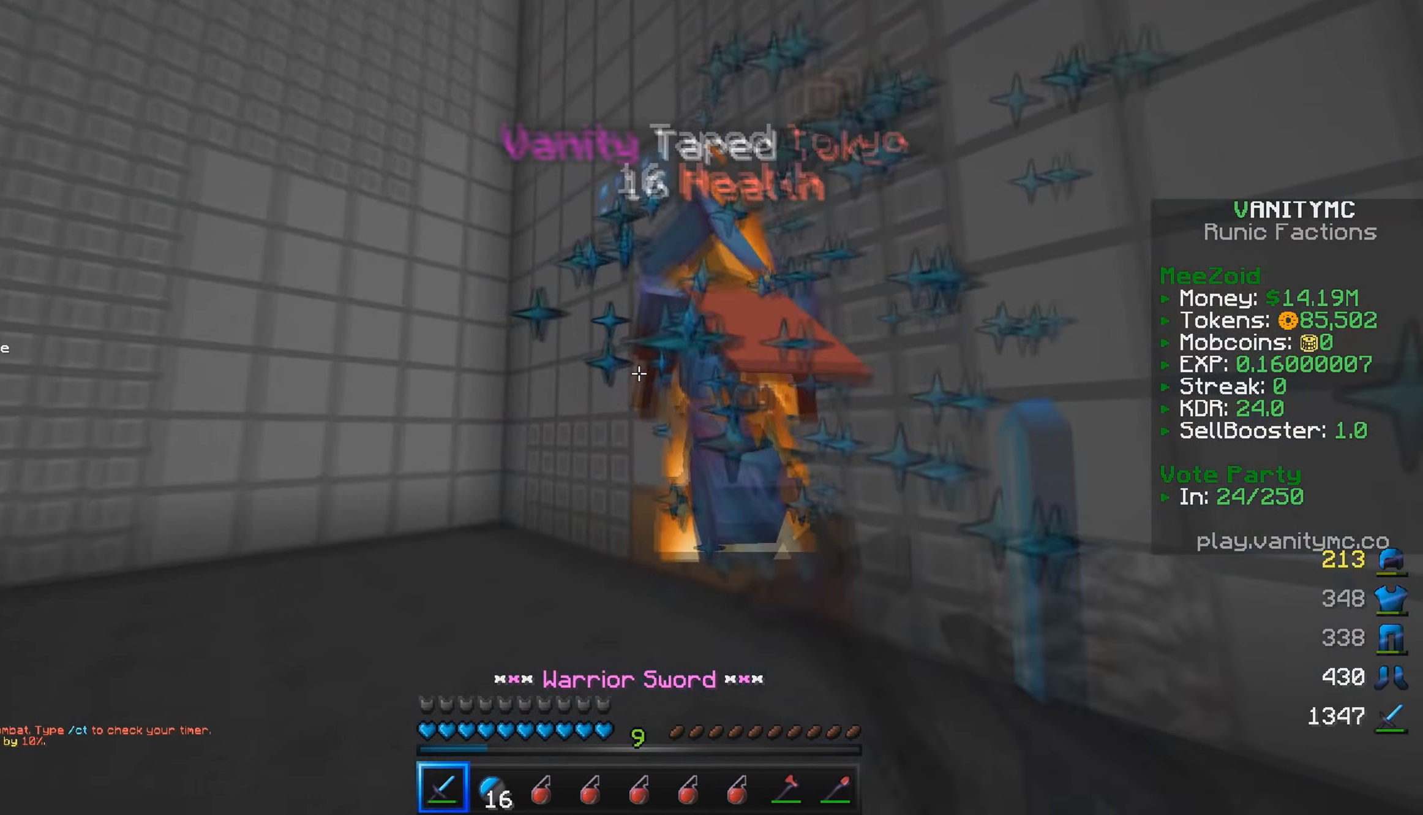
{"keys": ["a", "w"], "mouse": ["left"], "events": [[33, "a", "up"], [117, "mouse_left", "up"], [150, "mouse_left", "down"], [434, "a", "down"]]}
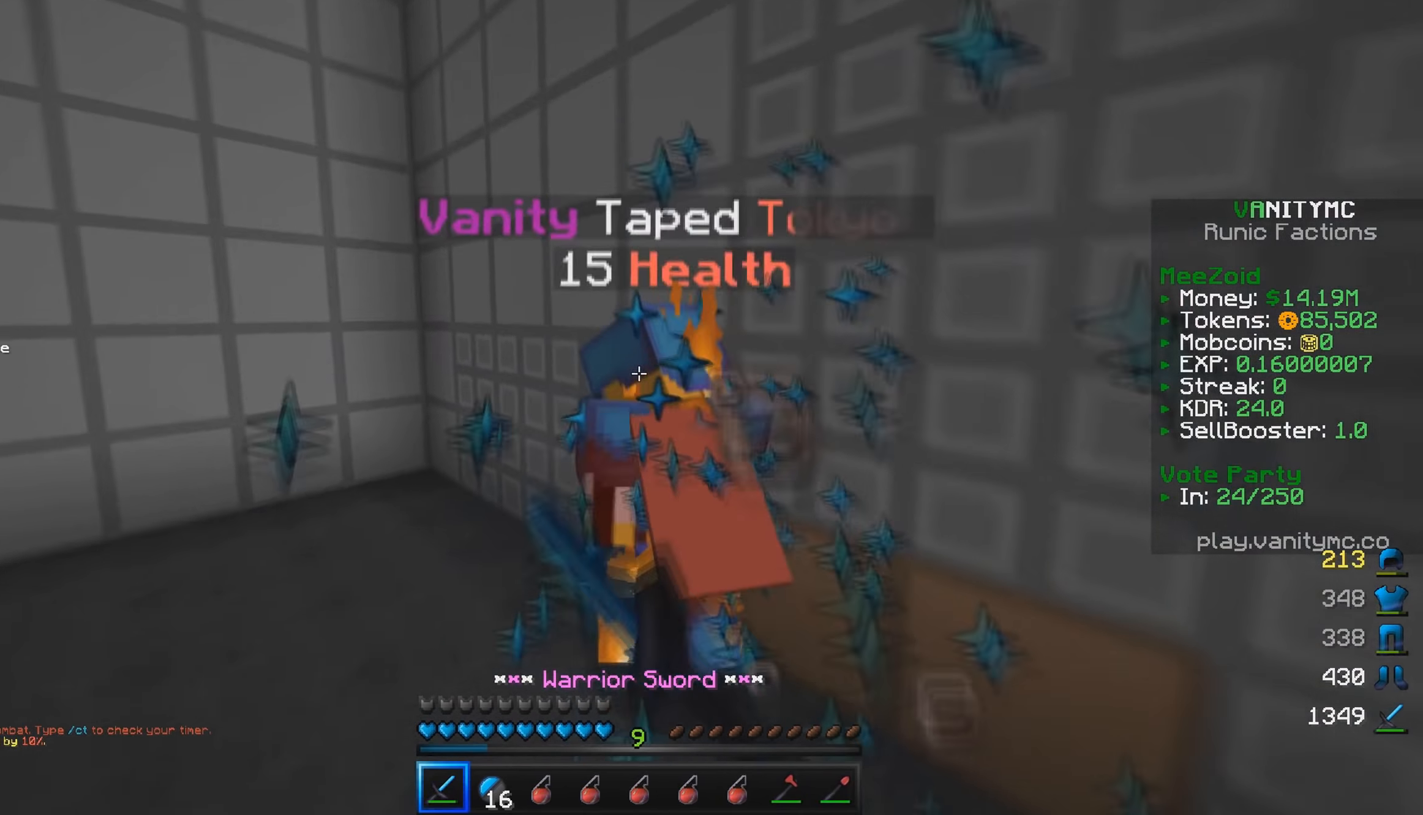
{"keys": ["a", "w"], "mouse": [], "events": [[500, "mouse_left", "up"]]}
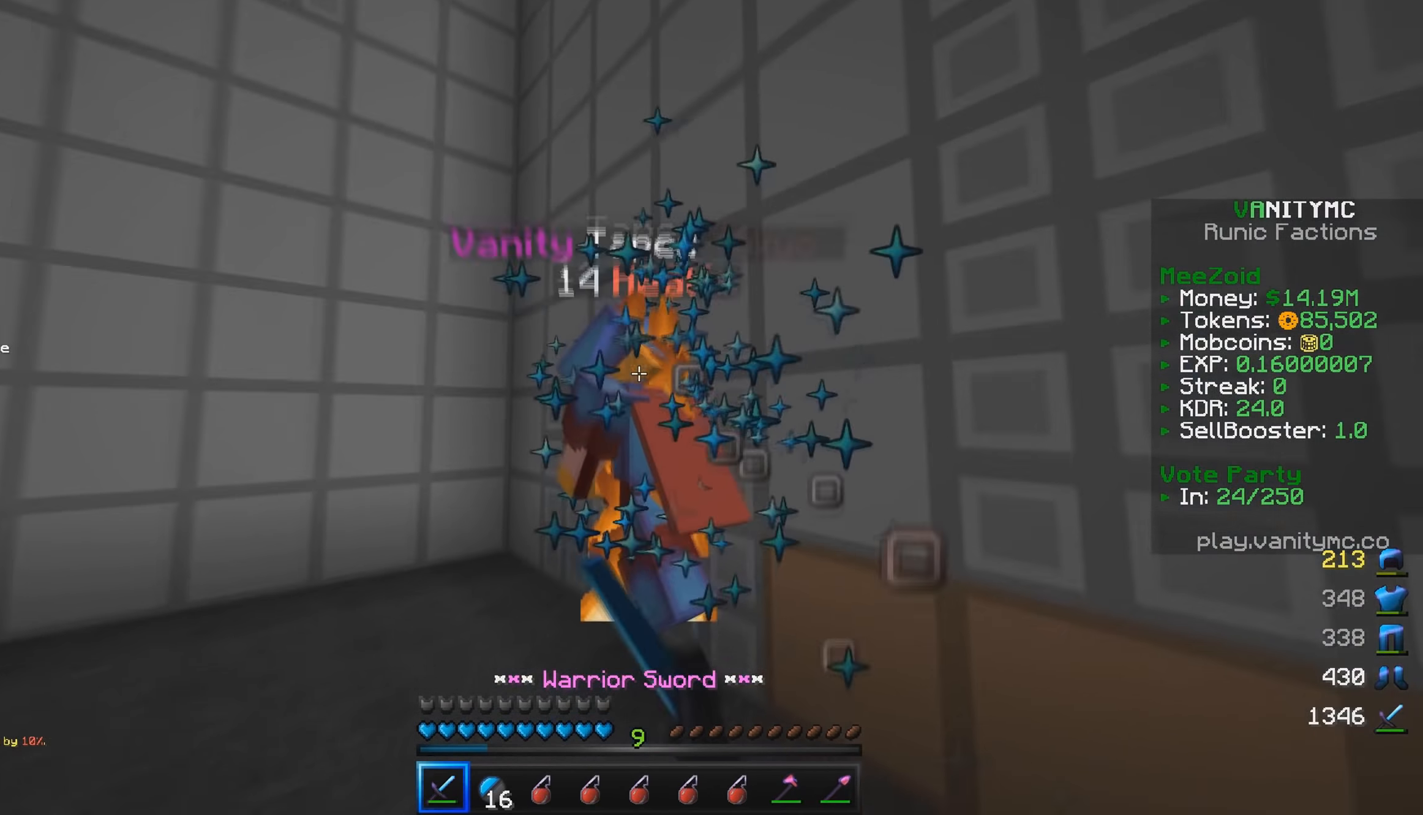
{"keys": ["a", "w"], "mouse": ["left"], "events": [[67, "mouse_left", "down"]]}
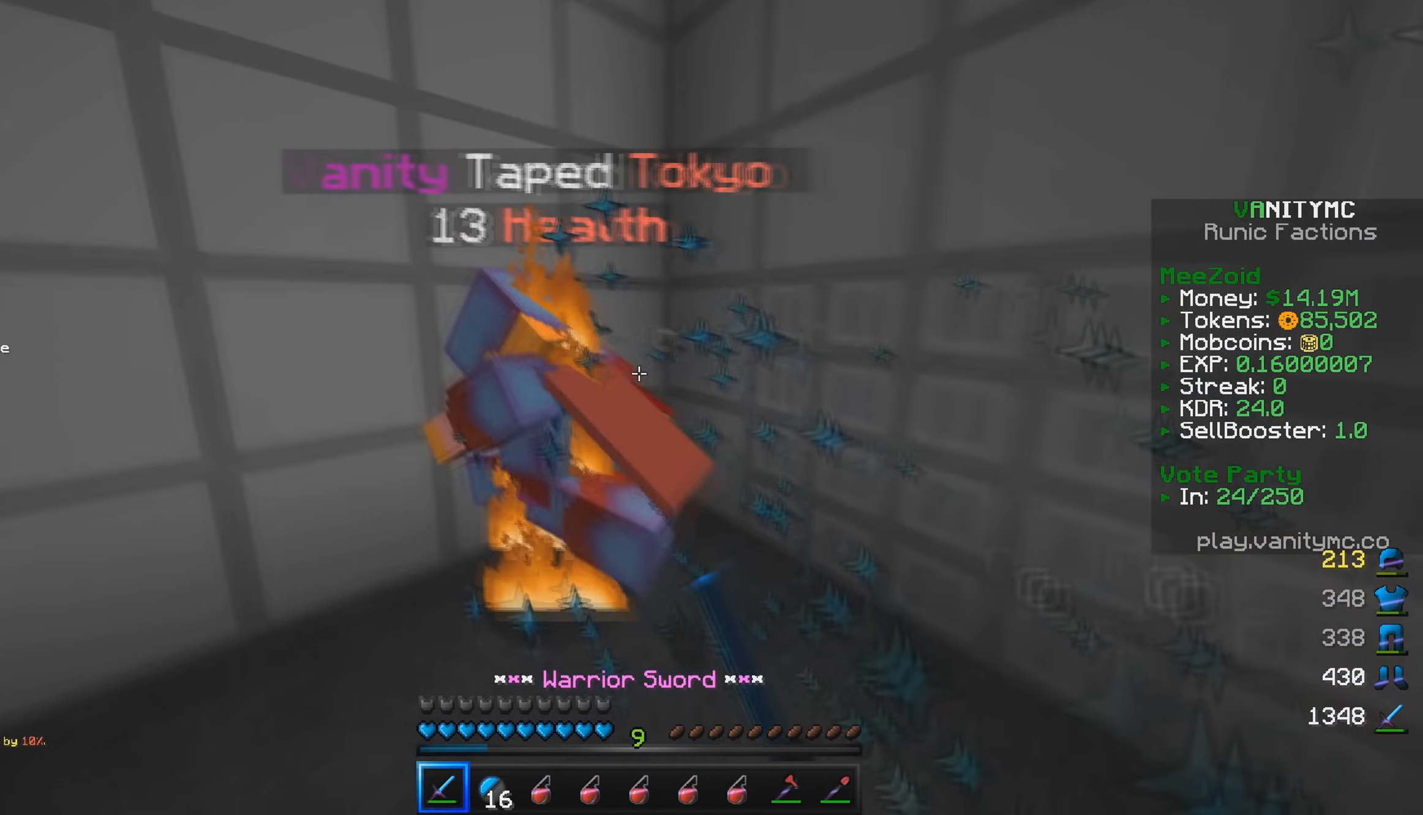
{"keys": ["d"], "mouse": ["left"], "events": [[34, "w", "up"], [250, "s", "down"], [350, "d", "down"], [384, "a", "up"], [450, "mouse_left", "up"], [484, "mouse_left", "down"], [484, "s", "up"]]}
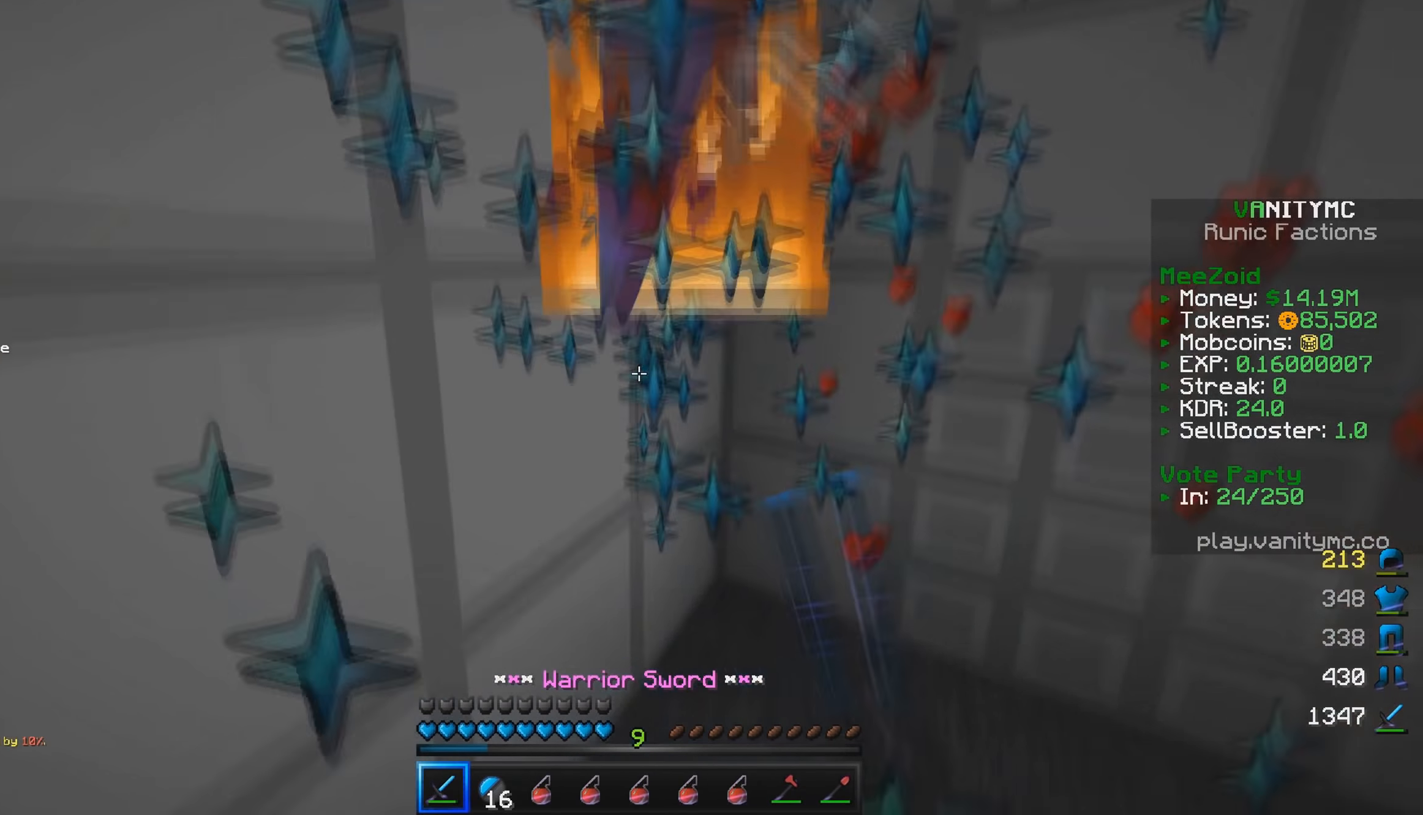
{"keys": ["d"], "mouse": ["left"], "events": [[134, "mouse_left", "up"], [184, "mouse_left", "down"], [367, "mouse_left", "up"], [434, "mouse_left", "down"]]}
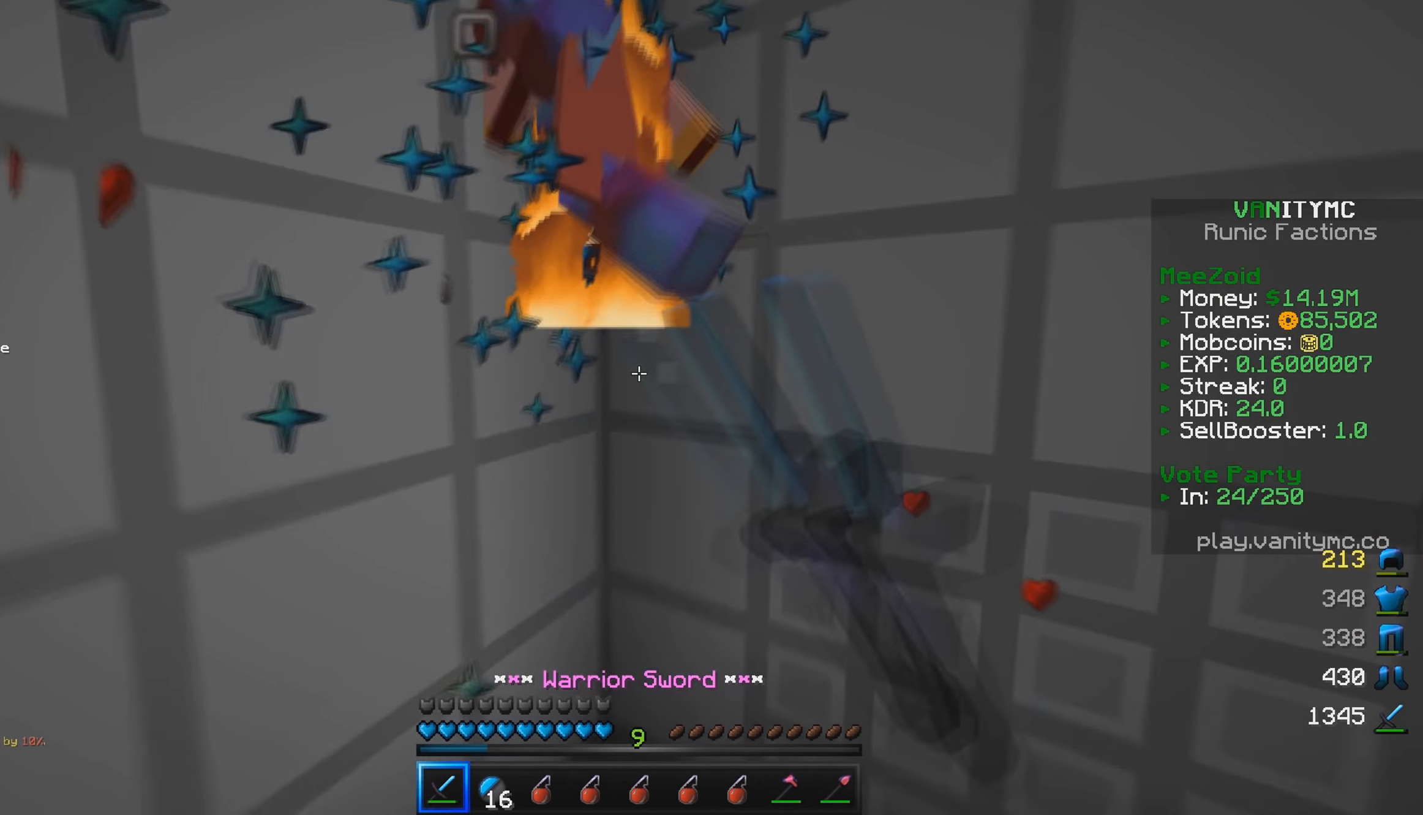
{"keys": [], "mouse": ["left"], "events": [[50, "d", "up"], [84, "a", "down"], [250, "a", "up"]]}
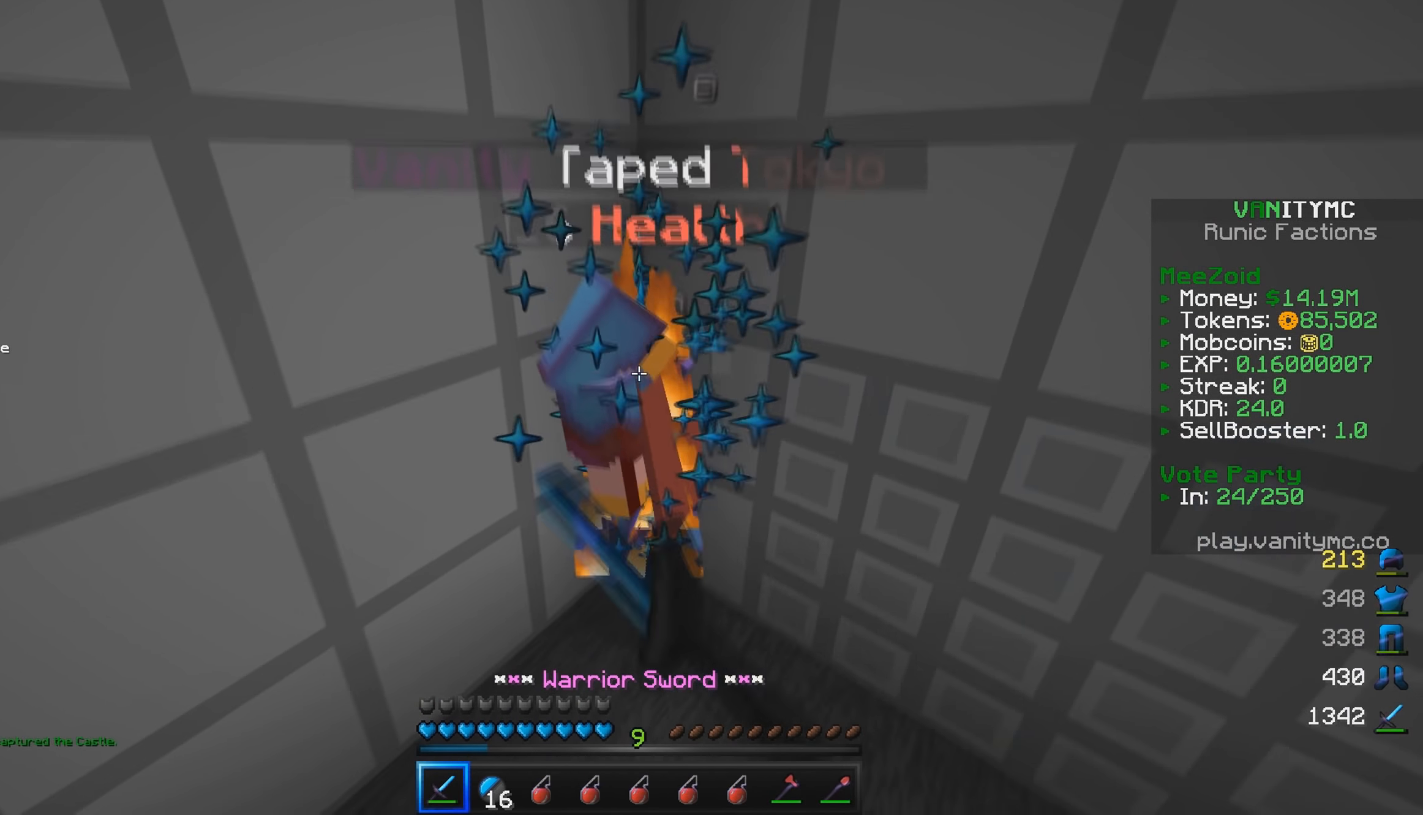
{"keys": [], "mouse": ["left"], "events": []}
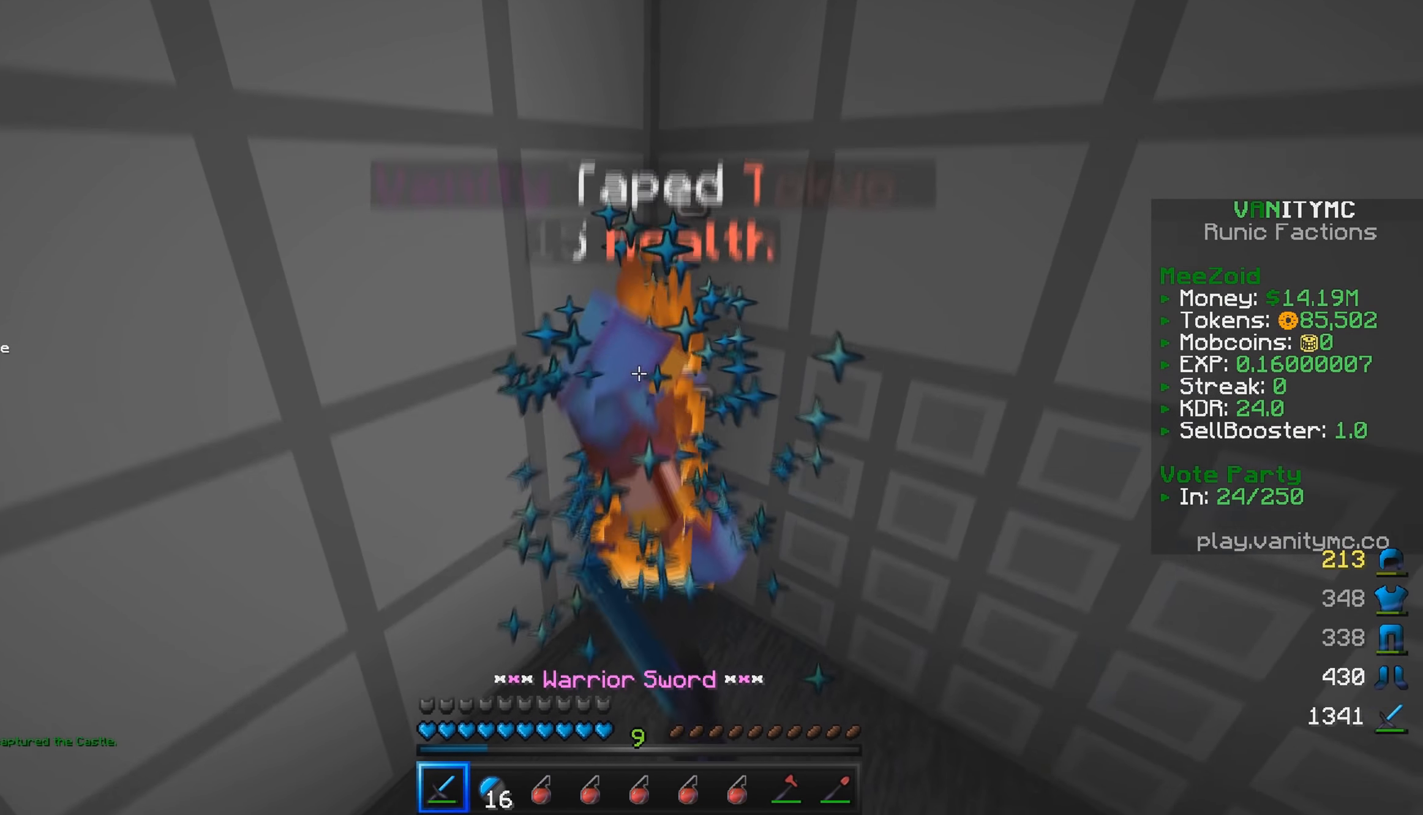
{"keys": [], "mouse": ["left"], "events": []}
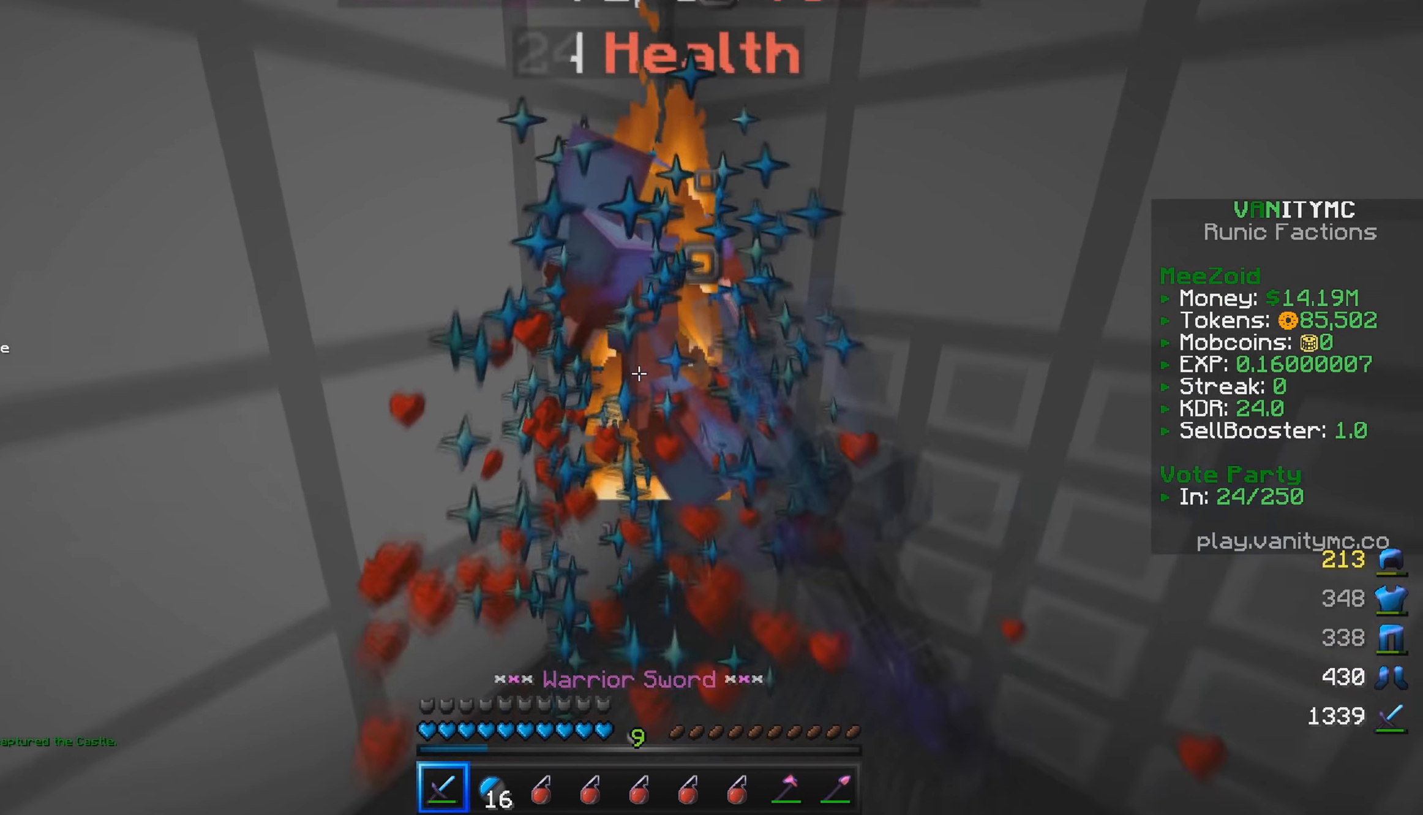
{"keys": [], "mouse": ["left"], "events": [[417, "mouse_left", "up"], [450, "mouse_left", "down"]]}
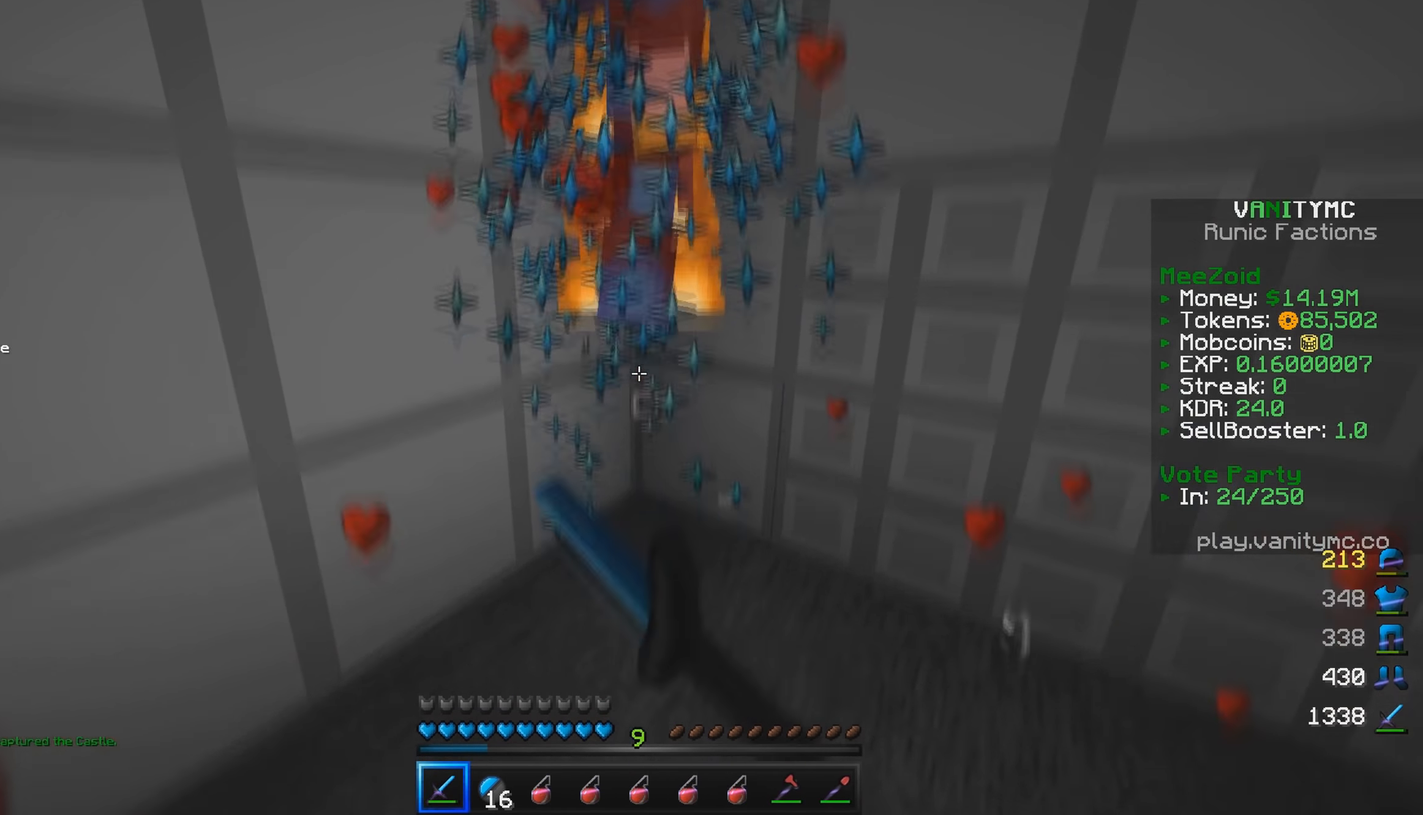
{"keys": [], "mouse": ["left"], "events": [[100, "mouse_left", "up"], [100, "mouse_right", "down"], [217, "mouse_right", "up"], [234, "mouse_left", "down"], [317, "mouse_left", "up"], [367, "mouse_left", "down"]]}
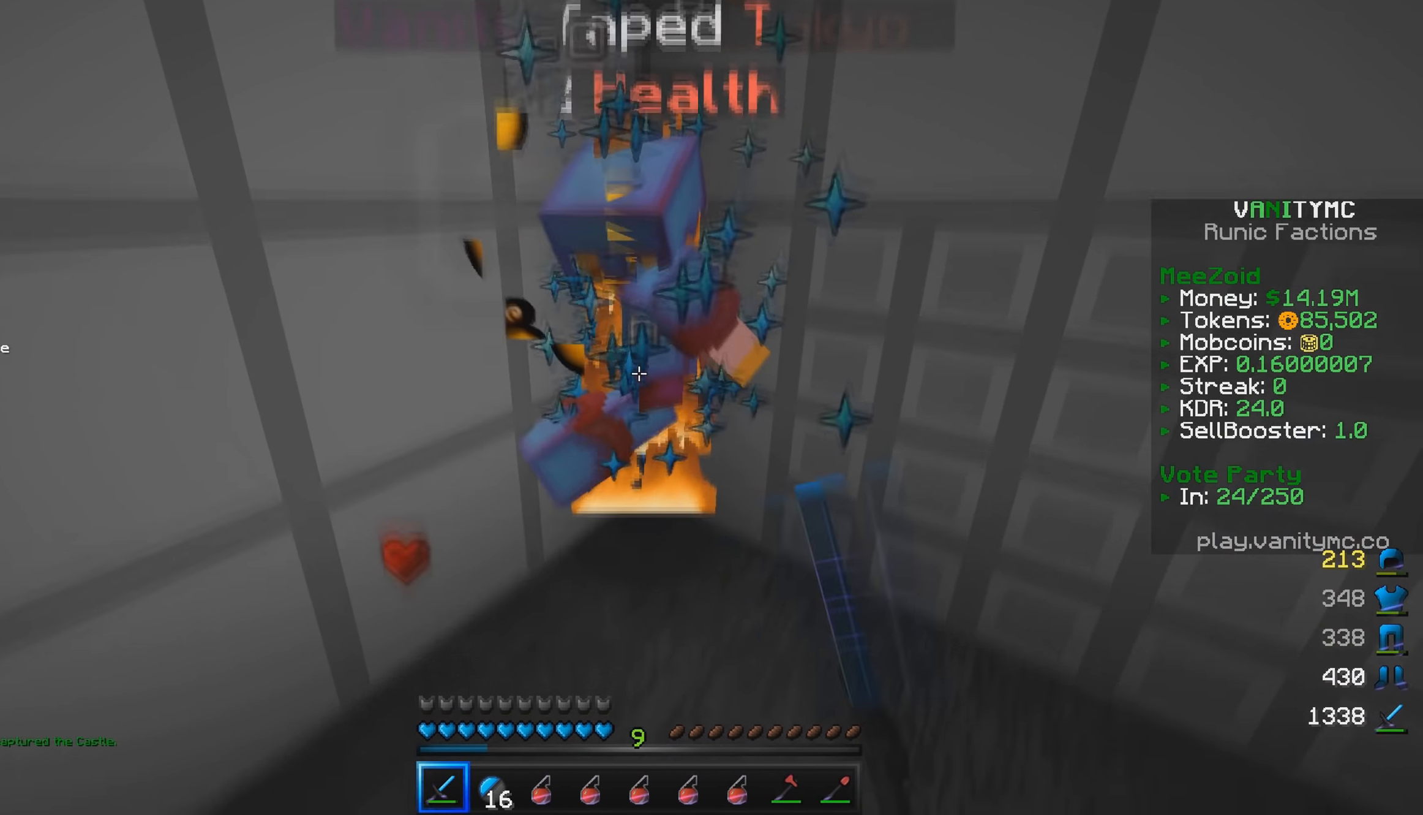
{"keys": [], "mouse": ["left"], "events": [[150, "mouse_left", "up"], [217, "mouse_left", "down"], [383, "mouse_left", "up"], [433, "mouse_left", "down"]]}
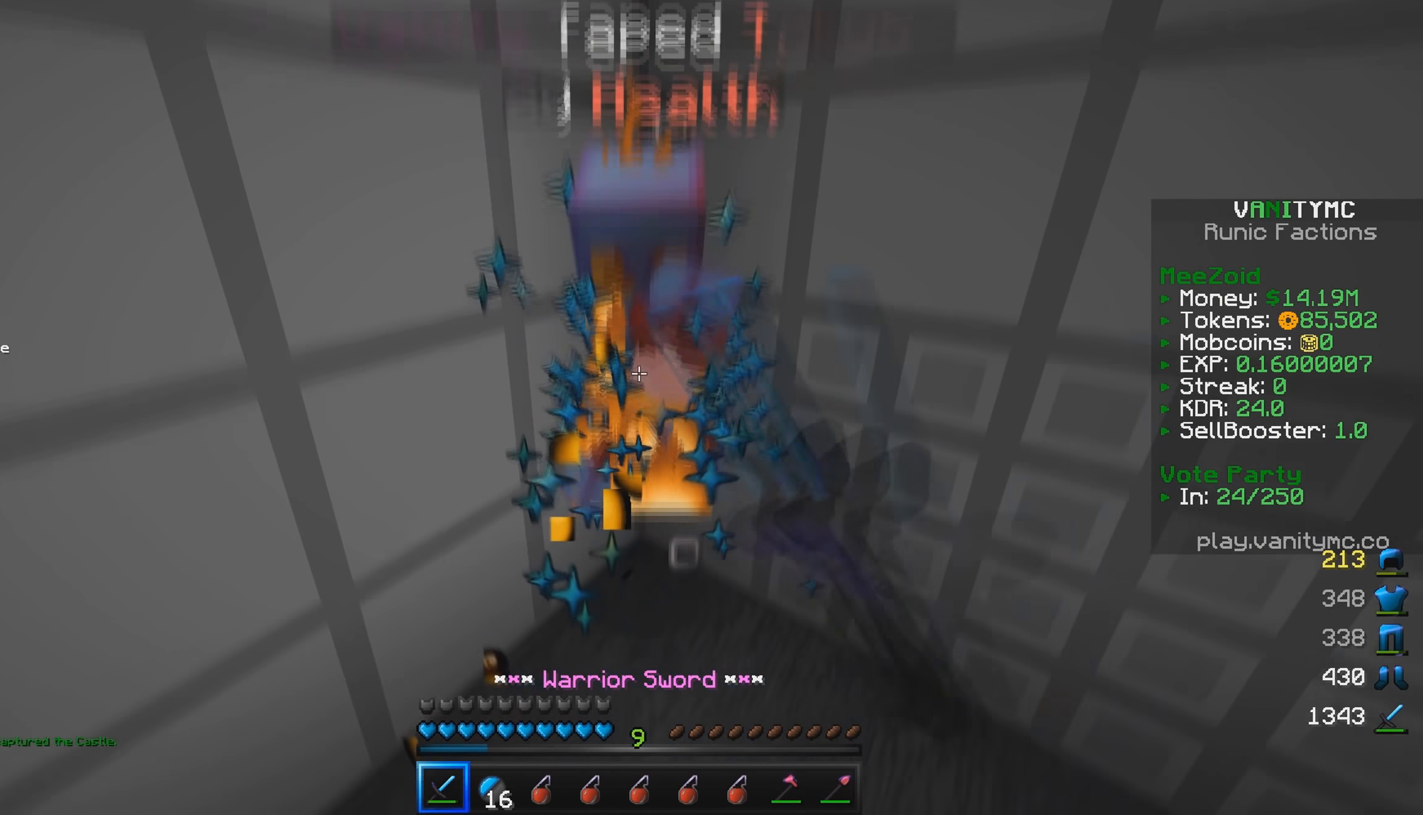
{"keys": [], "mouse": ["left"], "events": []}
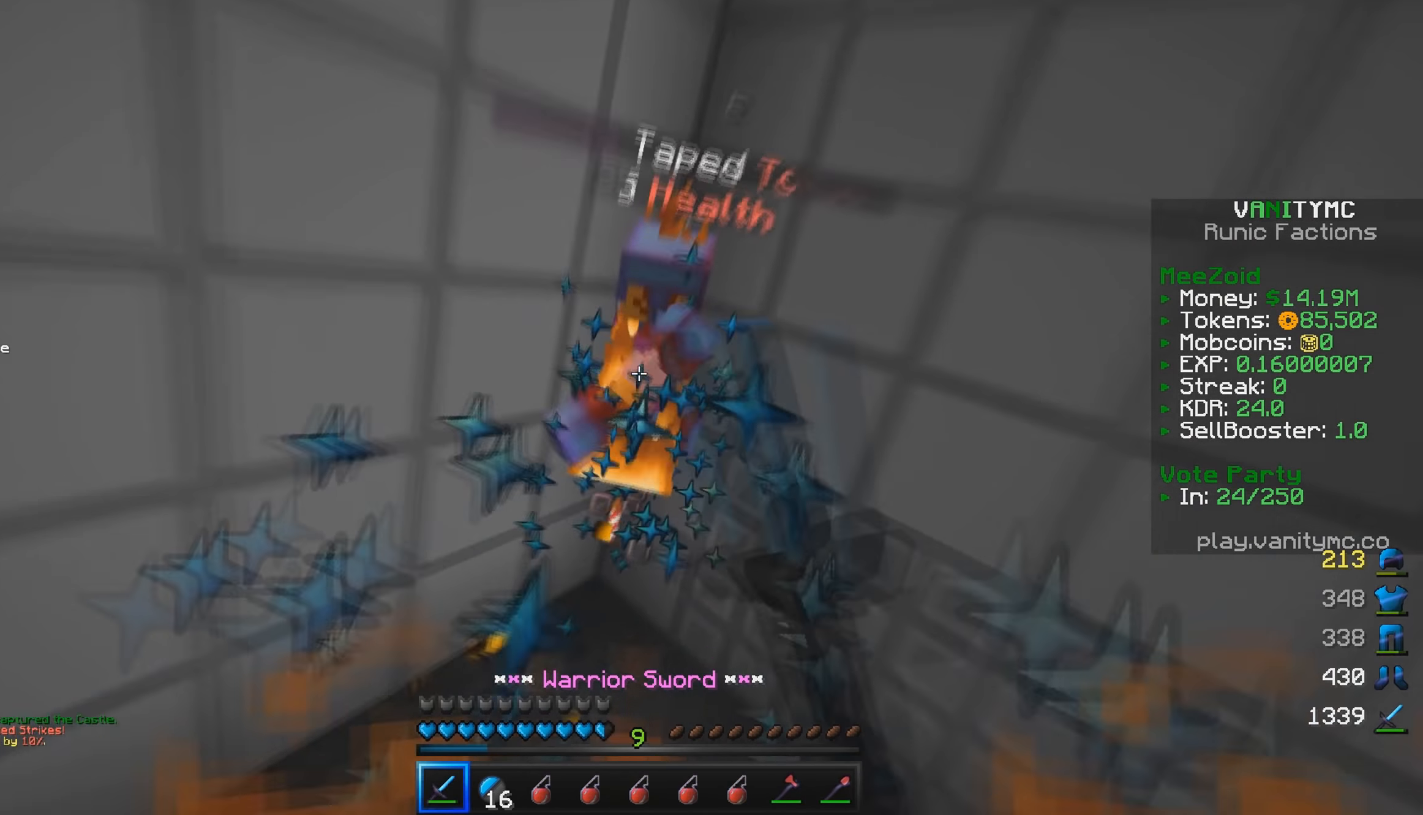
{"keys": ["d", "w"], "mouse": ["left"], "events": [[183, "w", "down"], [383, "d", "down"], [383, "mouse_left", "up"], [417, "mouse_left", "down"]]}
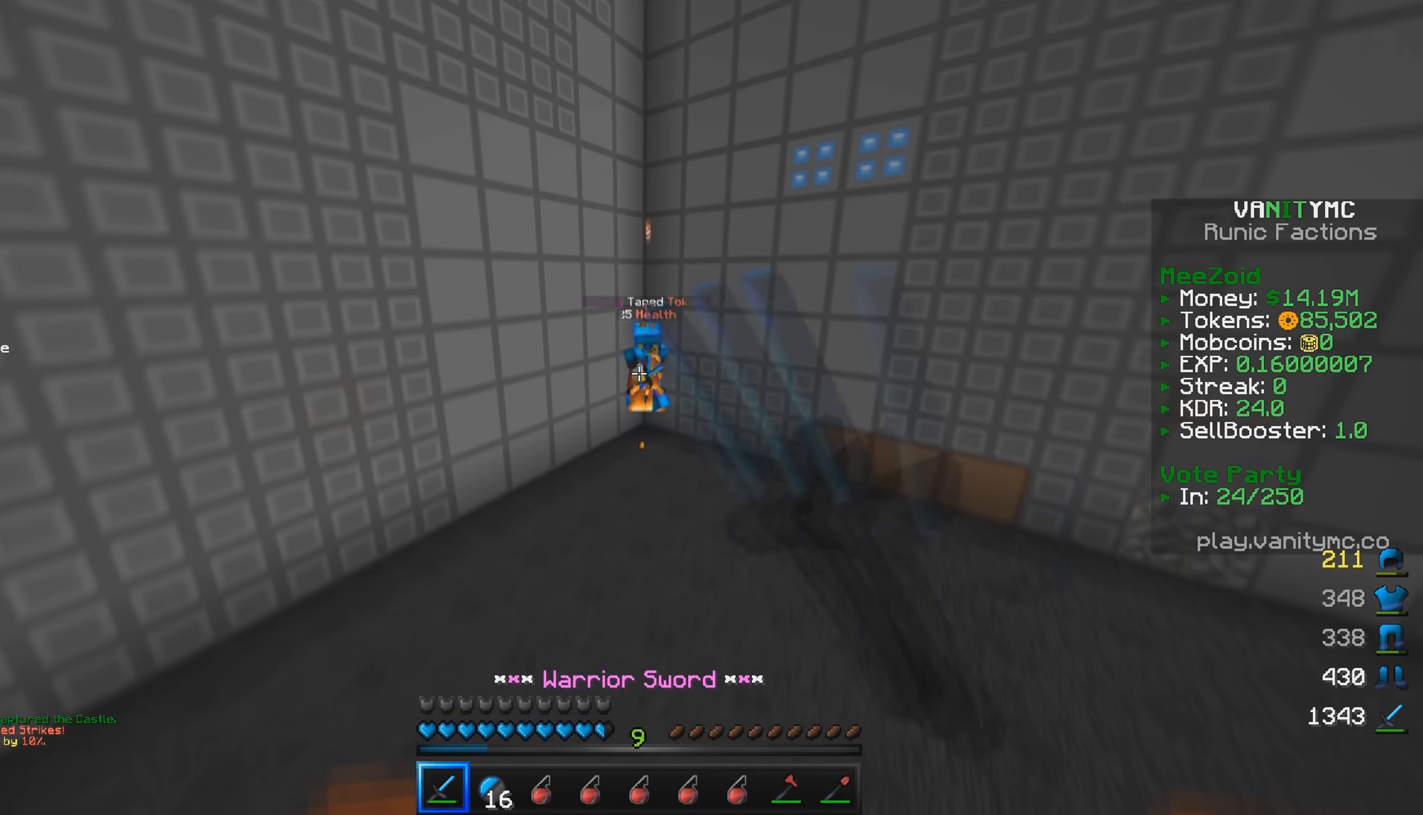
{"keys": ["a", "w"], "mouse": ["left"], "events": [[117, "d", "up"], [117, "mouse_left", "up"], [133, "a", "down"], [150, "mouse_left", "down"], [317, "mouse_left", "up"], [400, "mouse_left", "down"], [467, "mouse_left", "up"], [500, "mouse_left", "down"]]}
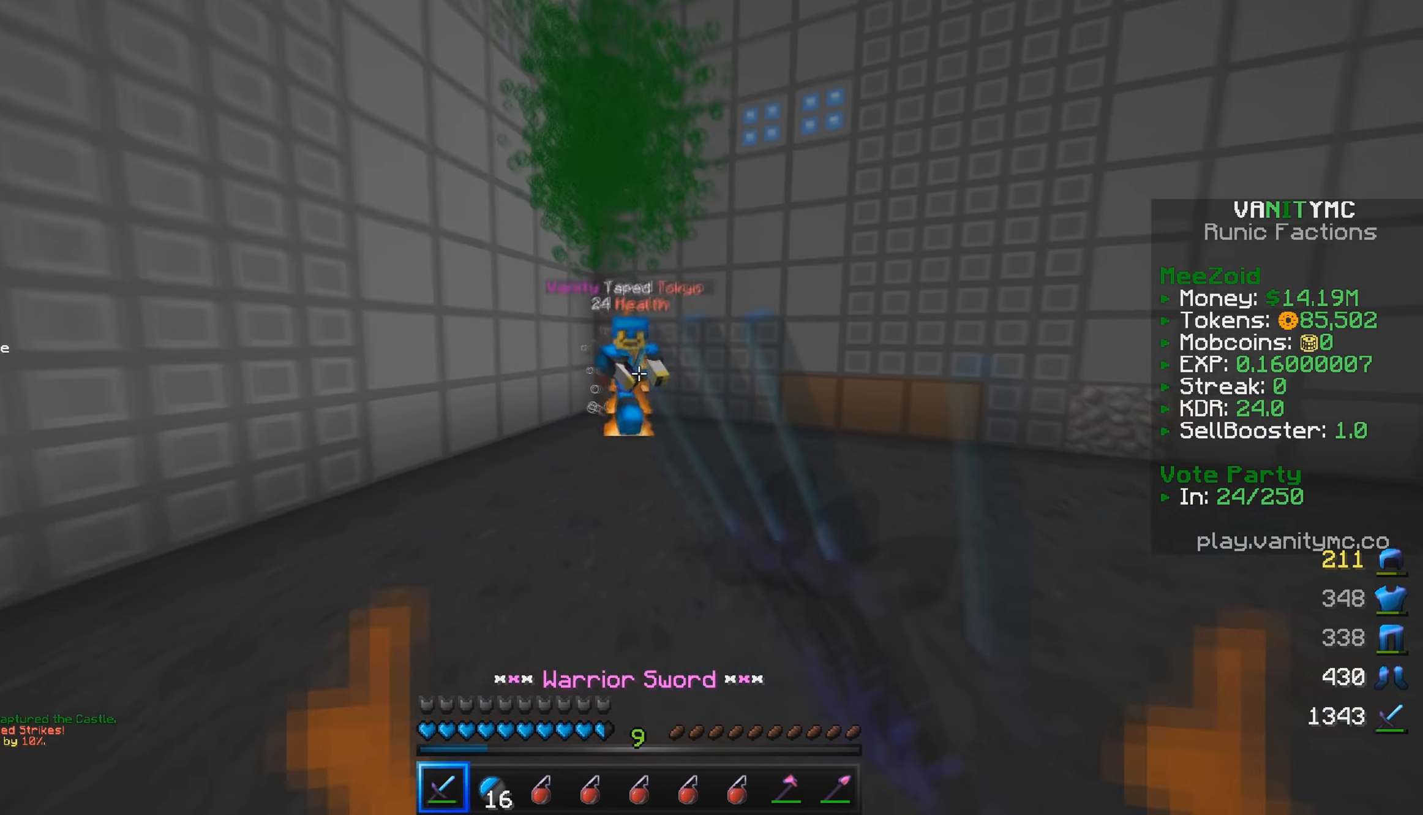
{"keys": ["d", "w"], "mouse": ["left"], "events": [[250, "d", "down"], [333, "a", "up"], [350, "w", "up"], [417, "w", "down"]]}
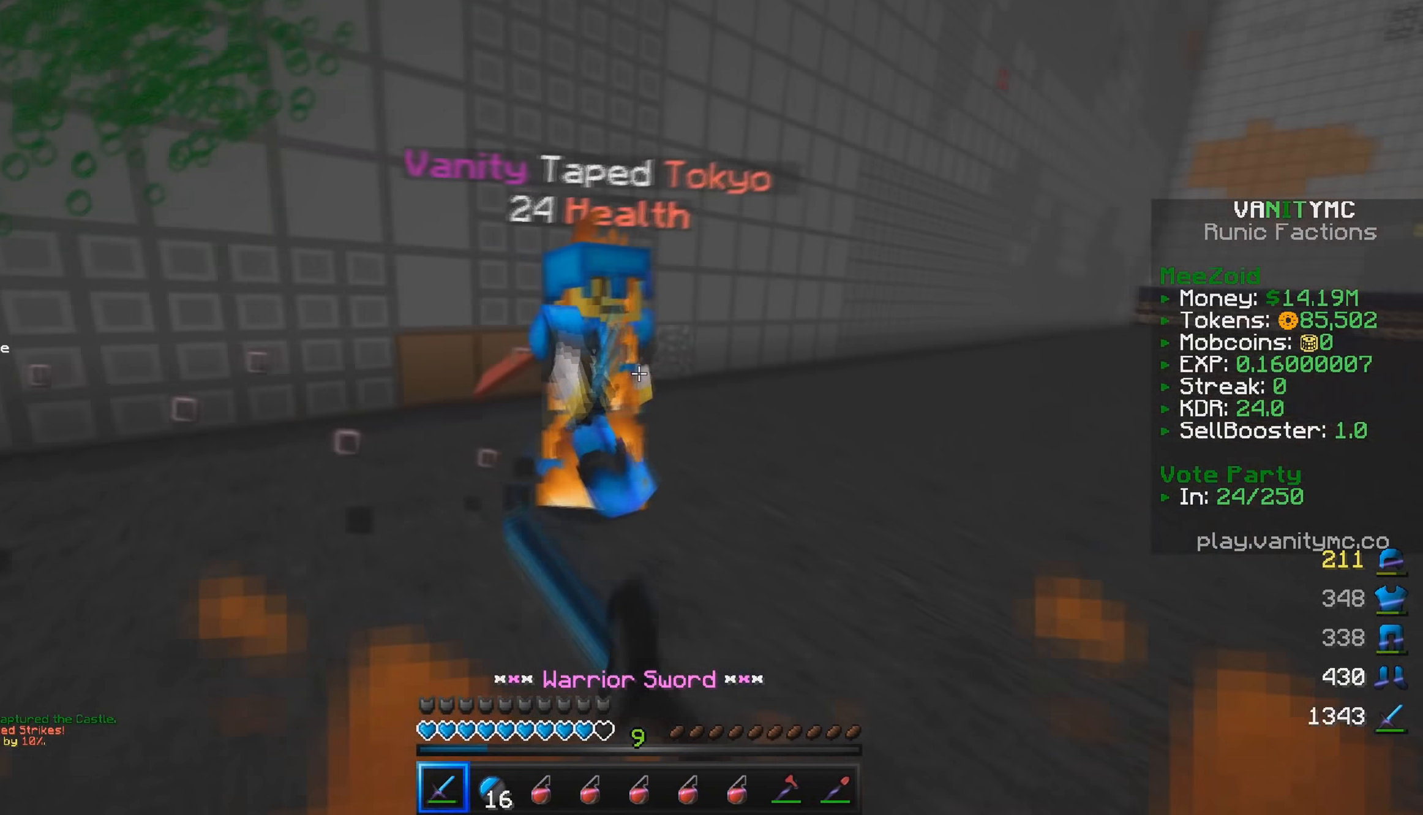
{"keys": ["d", "w"], "mouse": ["left"], "events": [[250, "w", "up"], [300, "w", "down"], [417, "w", "up"], [483, "w", "down"]]}
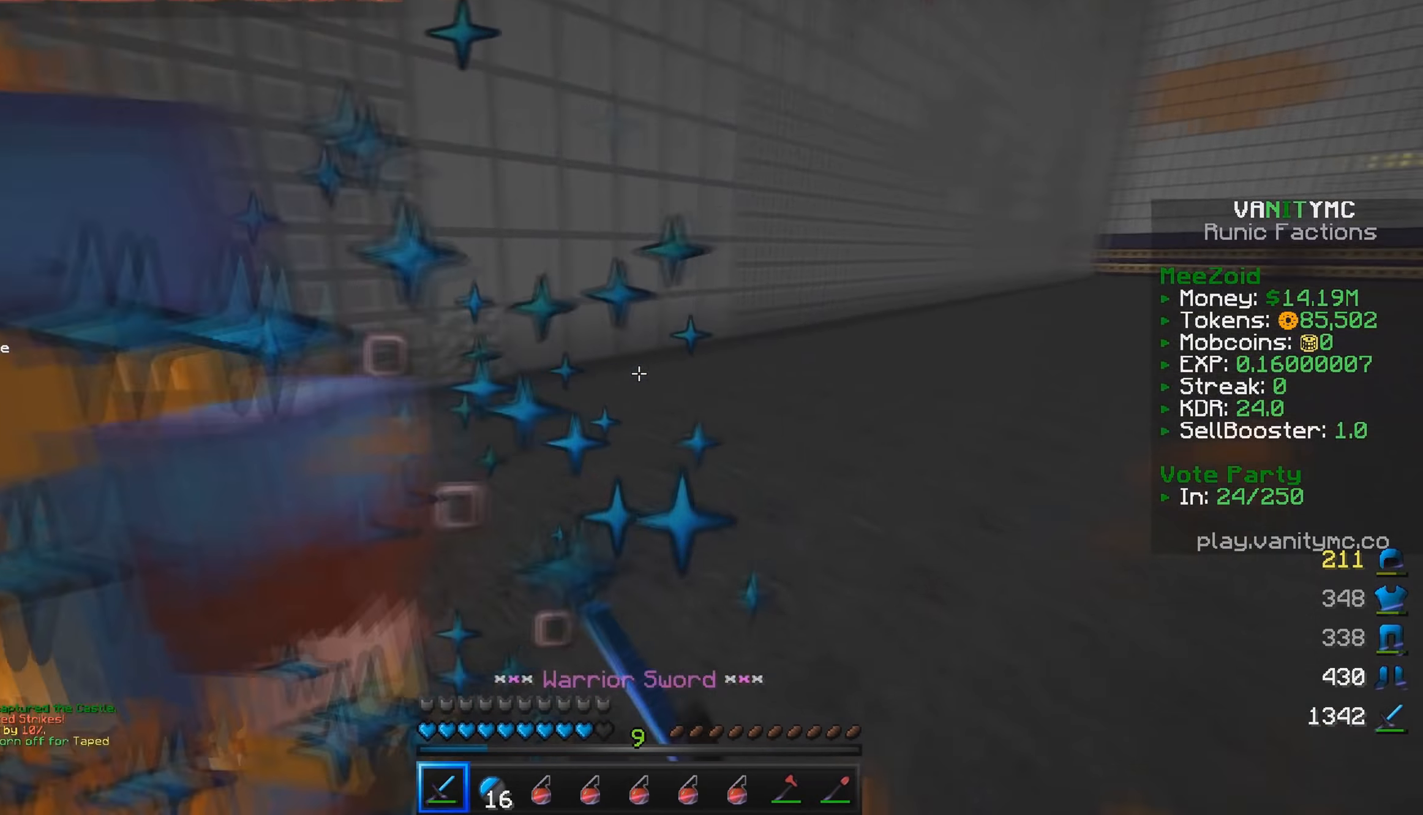
{"keys": ["d", "w"], "mouse": ["left"], "events": []}
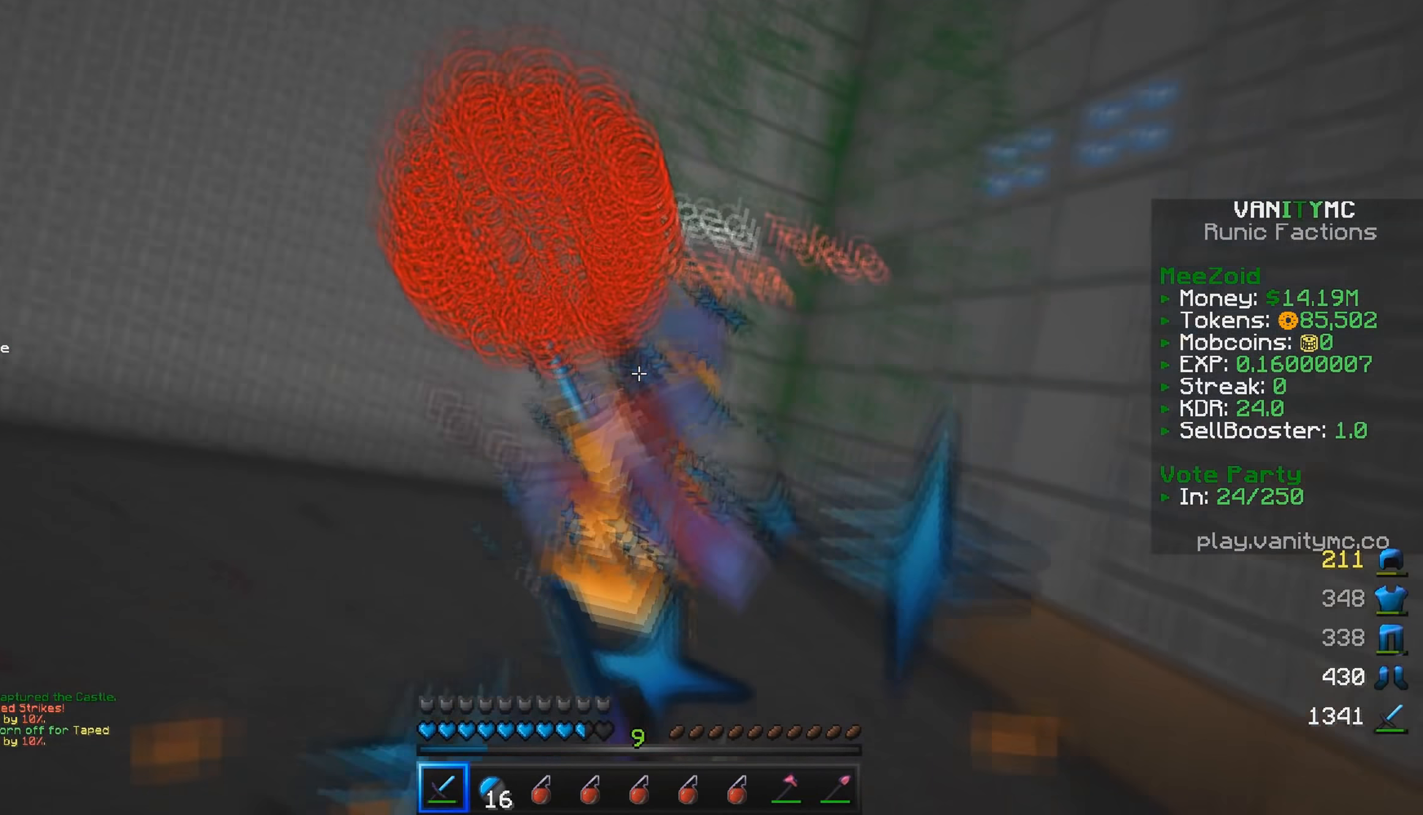
{"keys": ["a", "w"], "mouse": ["left"], "events": [[100, "a", "down"], [117, "w", "up"], [150, "d", "up"], [217, "w", "down"]]}
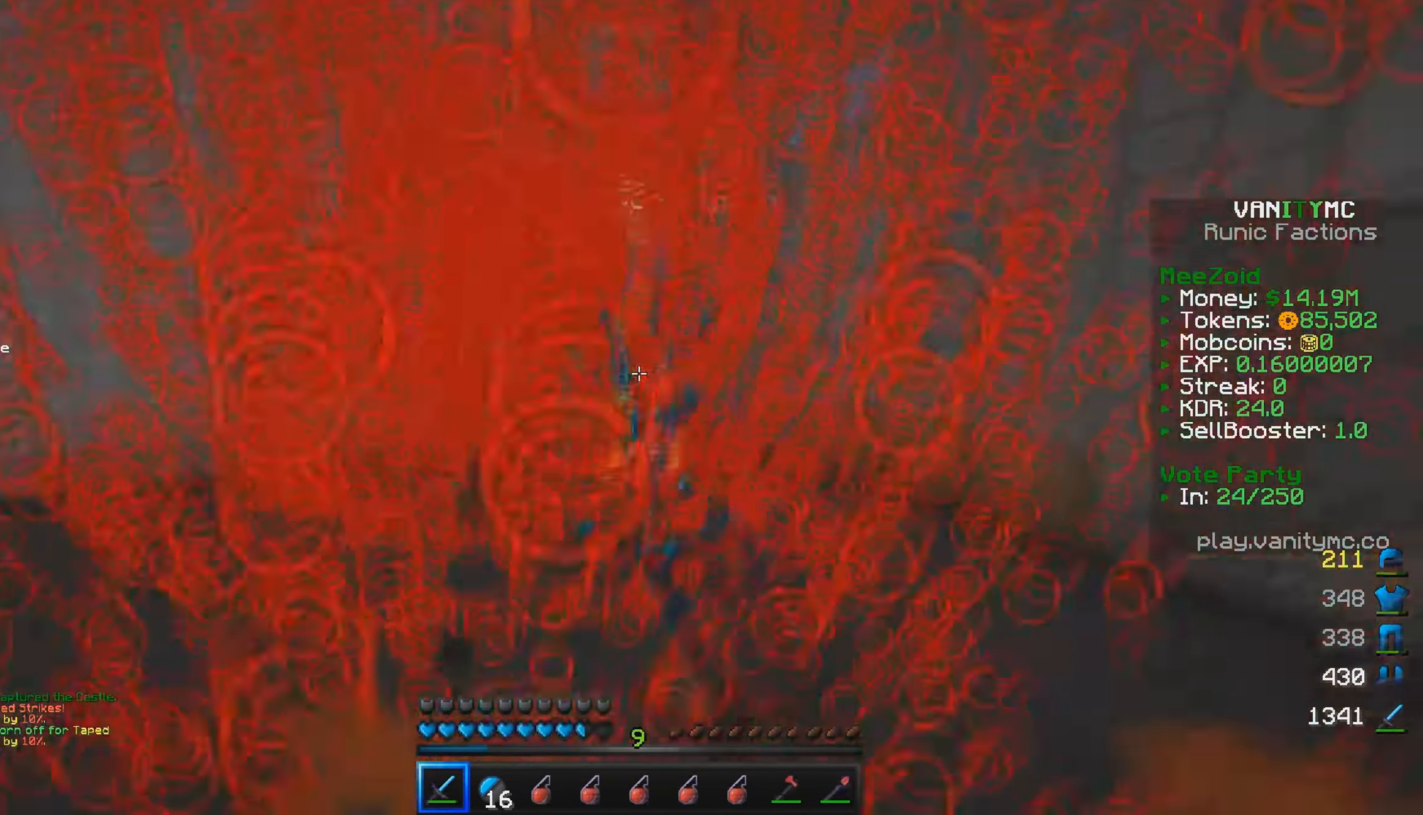
{"keys": ["a", "w"], "mouse": ["left"], "events": []}
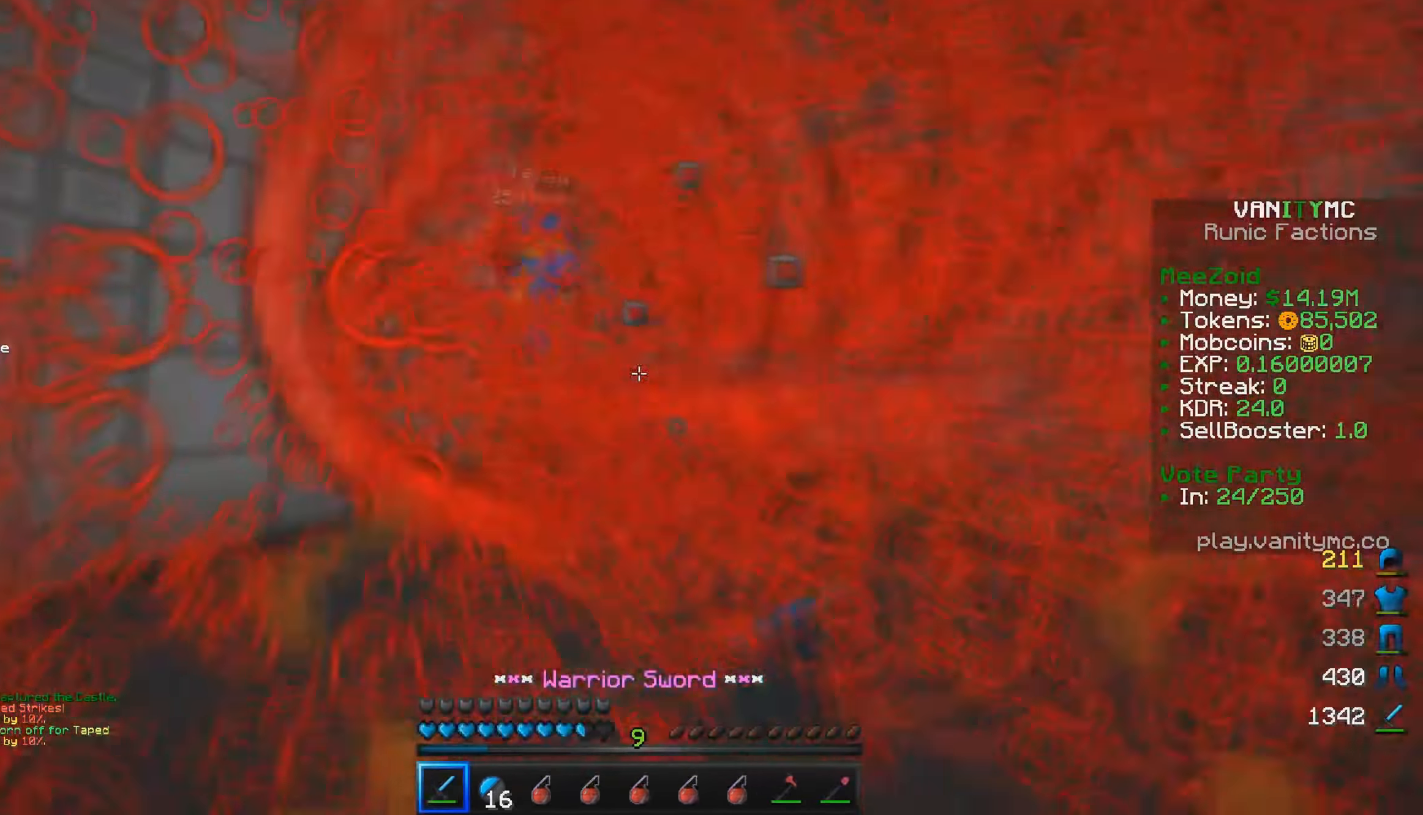
{"keys": ["a", "w"], "mouse": ["left"], "events": [[117, "mouse_left", "up"], [183, "mouse_left", "down"], [350, "mouse_left", "up"], [417, "mouse_left", "down"]]}
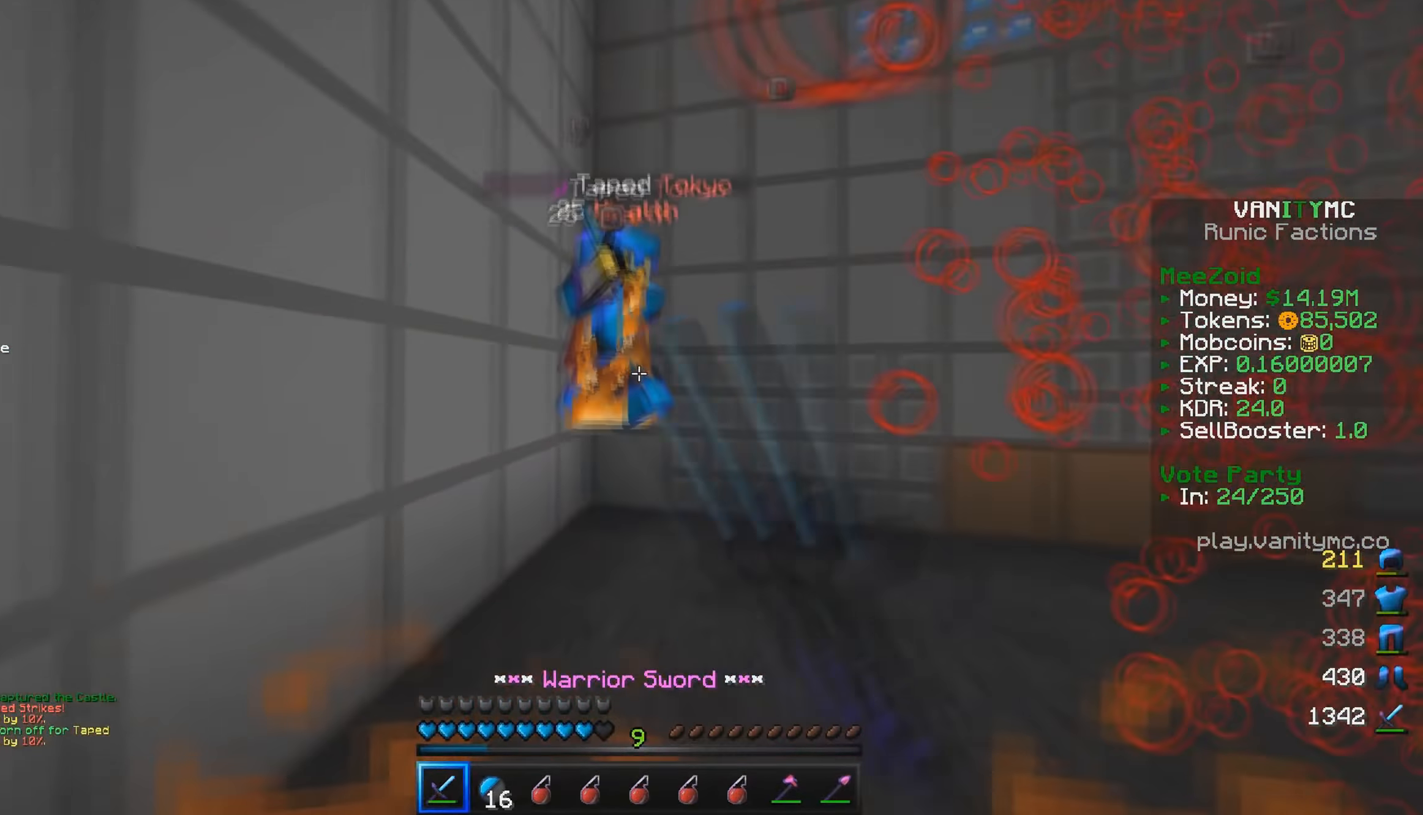
{"keys": ["d", "w"], "mouse": ["left"], "events": [[83, "mouse_left", "up"], [117, "mouse_left", "down"], [217, "d", "down"], [266, "mouse_left", "up"], [316, "a", "up"], [333, "mouse_left", "down"]]}